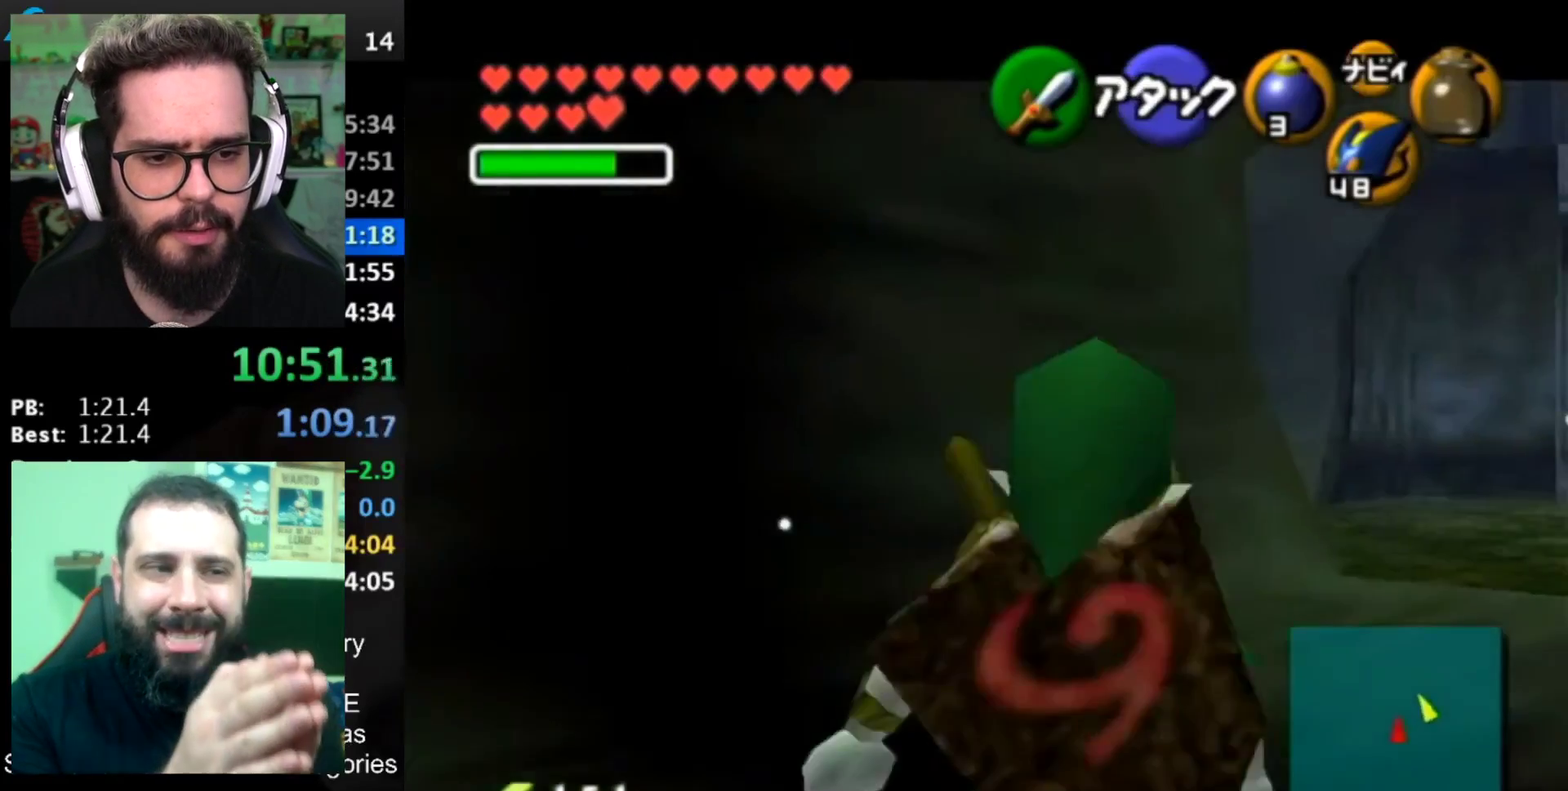
Gameplay with a controller (Nintendo layout); each line is a JSON object with the inputs held at the frame after it. "events" lists button and stick changes between this image and that frame as [ms after this image, input, new state], when the widget could be followed in between. Not read: L3 R3 X Y.
{"buttons": [], "left_stick": "up", "right_stick": "center", "events": [[33, "A", "down"], [183, "A", "up"], [250, "L1", "up"]]}
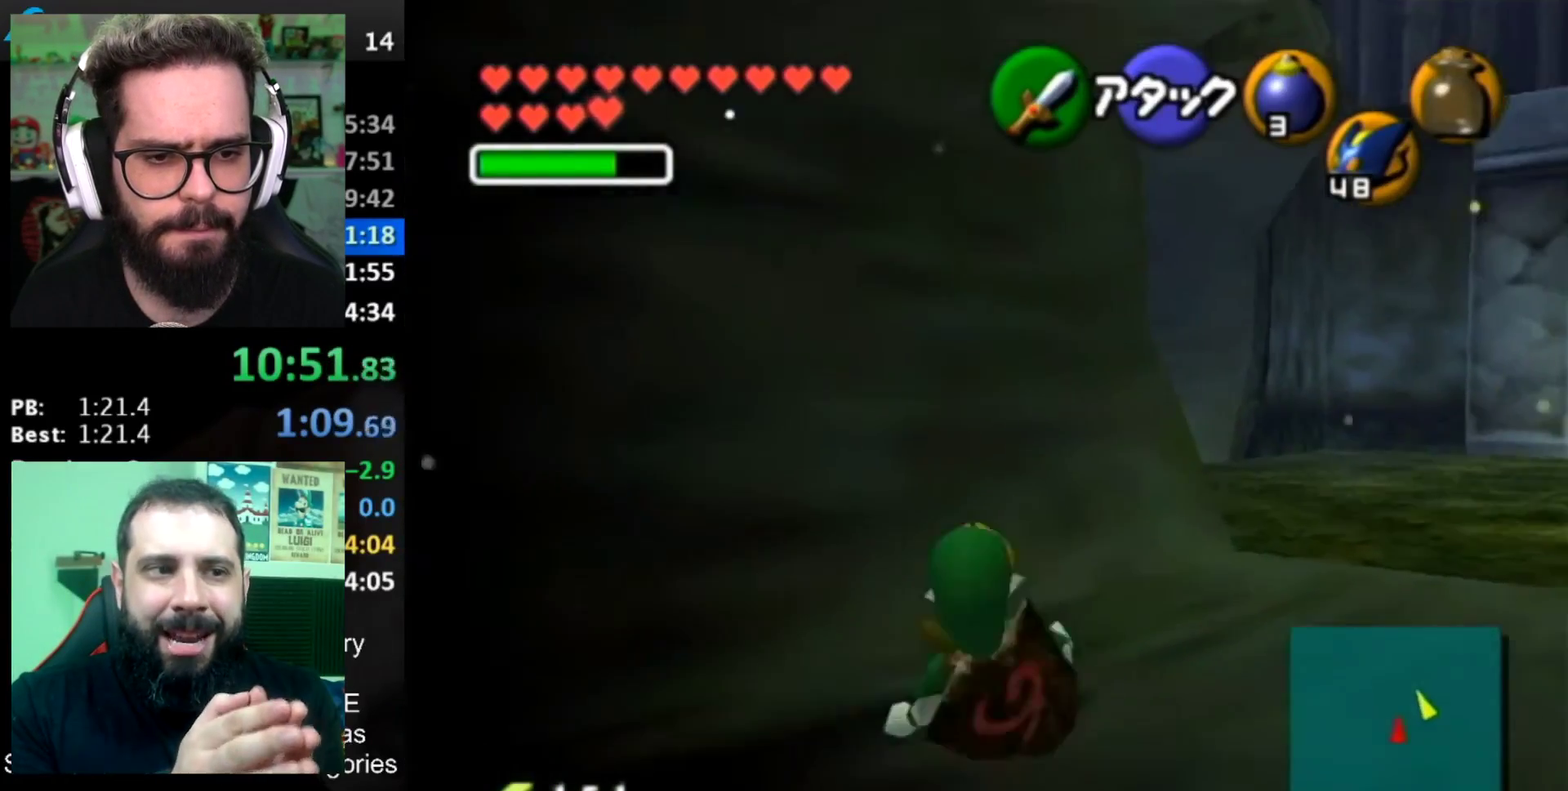
{"buttons": ["L1"], "left_stick": "up-right", "right_stick": "center", "events": [[67, "left_stick", "up-right"], [234, "left_stick", "up"], [284, "L1", "down"], [284, "left_stick", "up-right"]]}
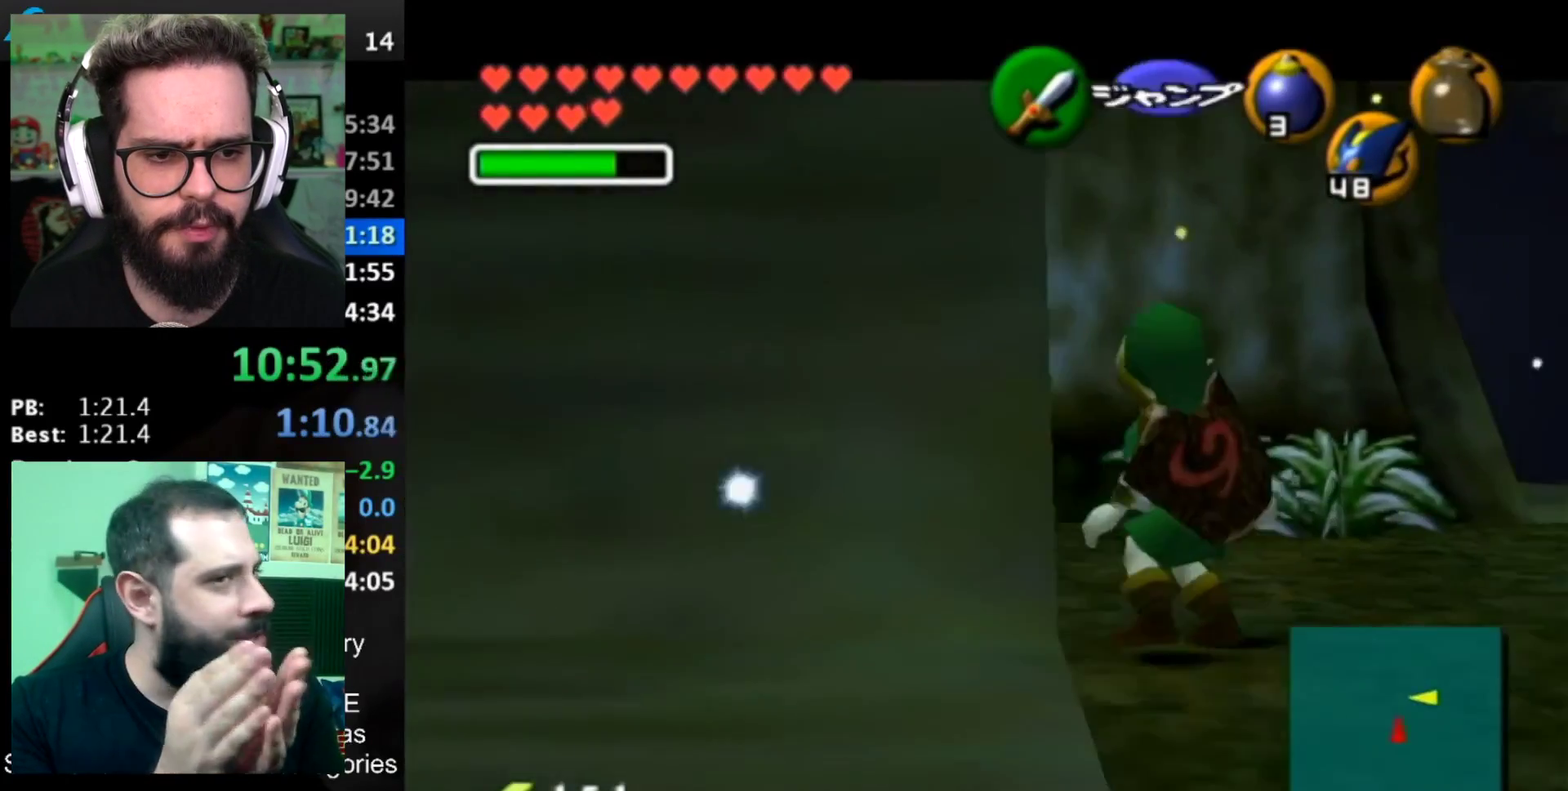
{"buttons": ["L1"], "left_stick": "center", "right_stick": "center", "events": [[67, "left_stick", "up"], [250, "left_stick", "center"], [317, "A", "down"], [367, "A", "up"], [434, "A", "down"], [500, "A", "up"]]}
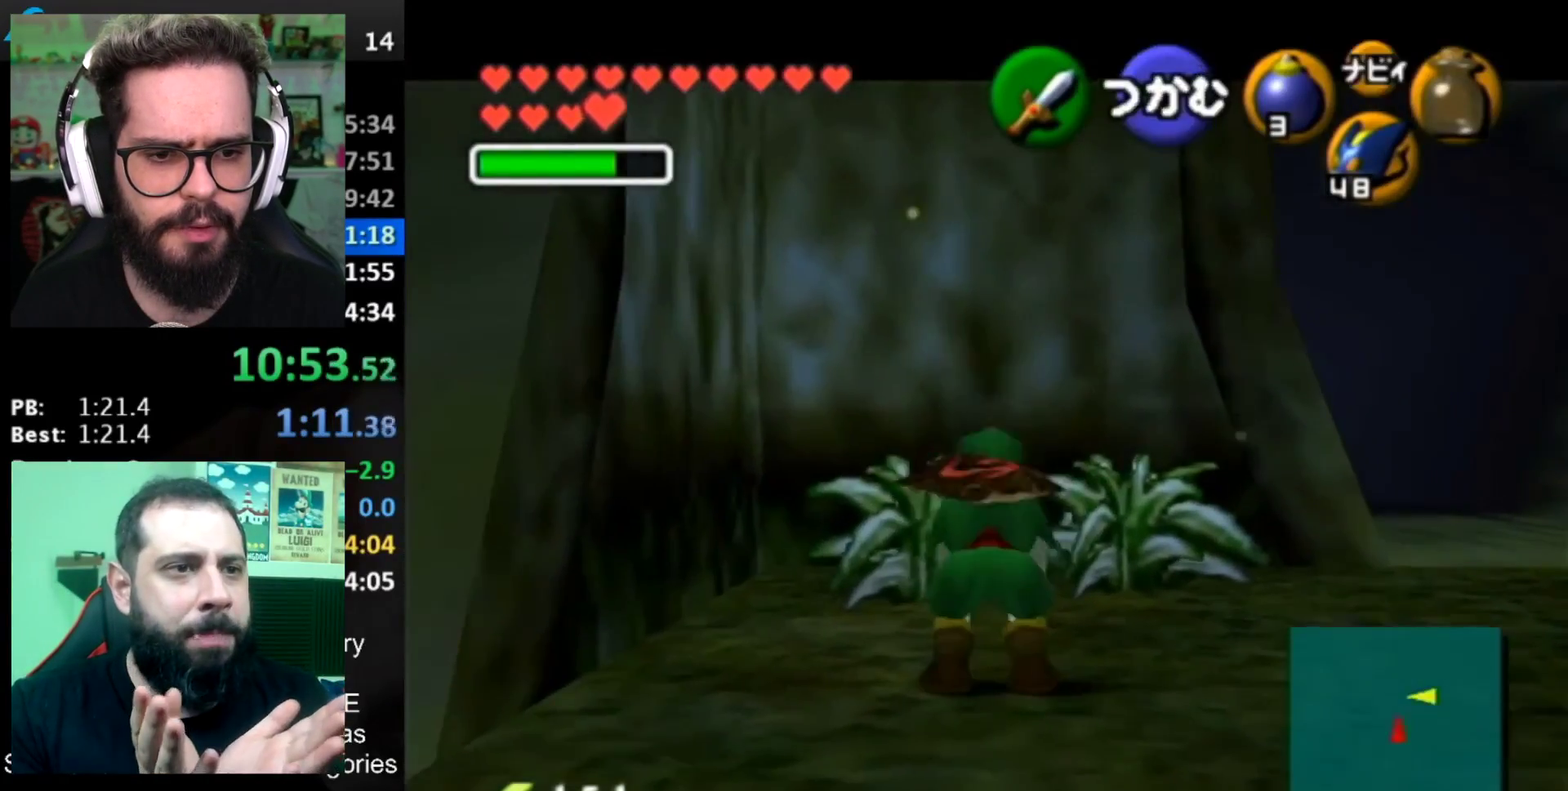
{"buttons": [], "left_stick": "center", "right_stick": "center", "events": [[67, "A", "down"], [117, "A", "up"], [184, "A", "down"], [251, "A", "up"], [334, "L1", "up"]]}
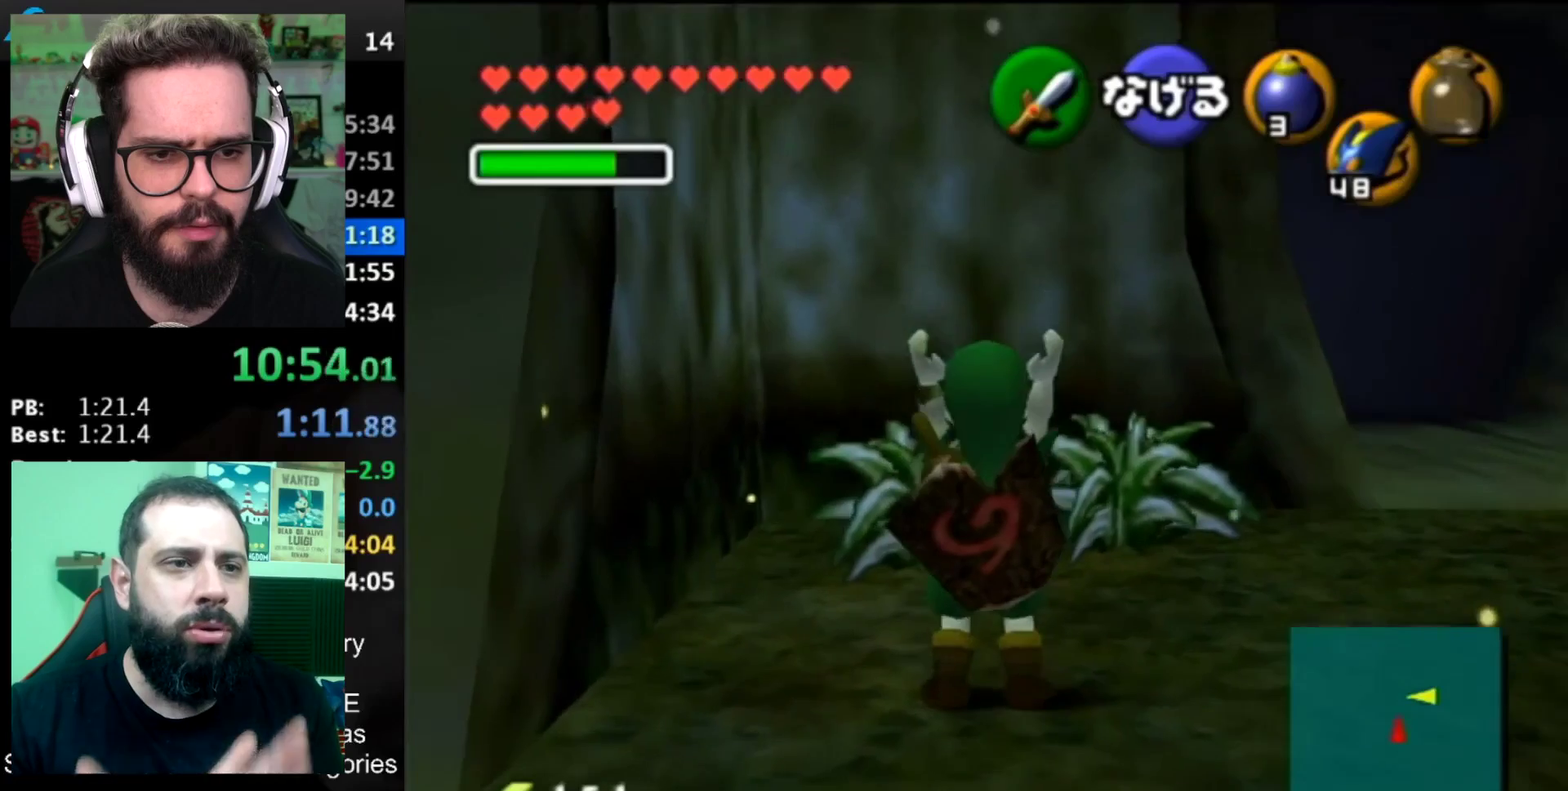
{"buttons": [], "left_stick": "center", "right_stick": "center", "events": [[117, "left_stick", "up"], [183, "left_stick", "center"], [283, "L1", "down"], [467, "L1", "up"]]}
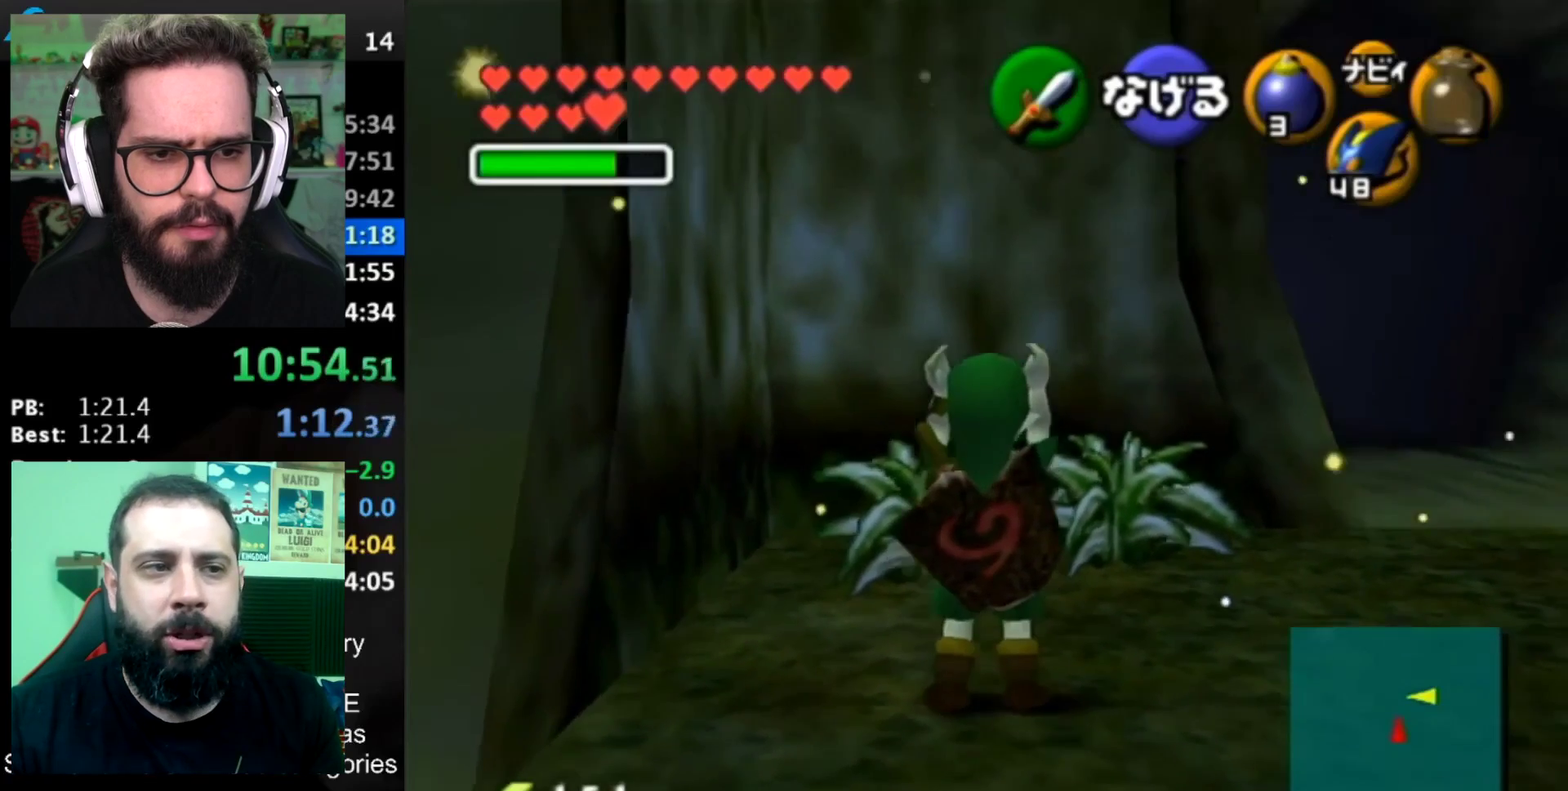
{"buttons": [], "left_stick": "center", "right_stick": "center", "events": [[284, "L1", "down"], [501, "L1", "up"]]}
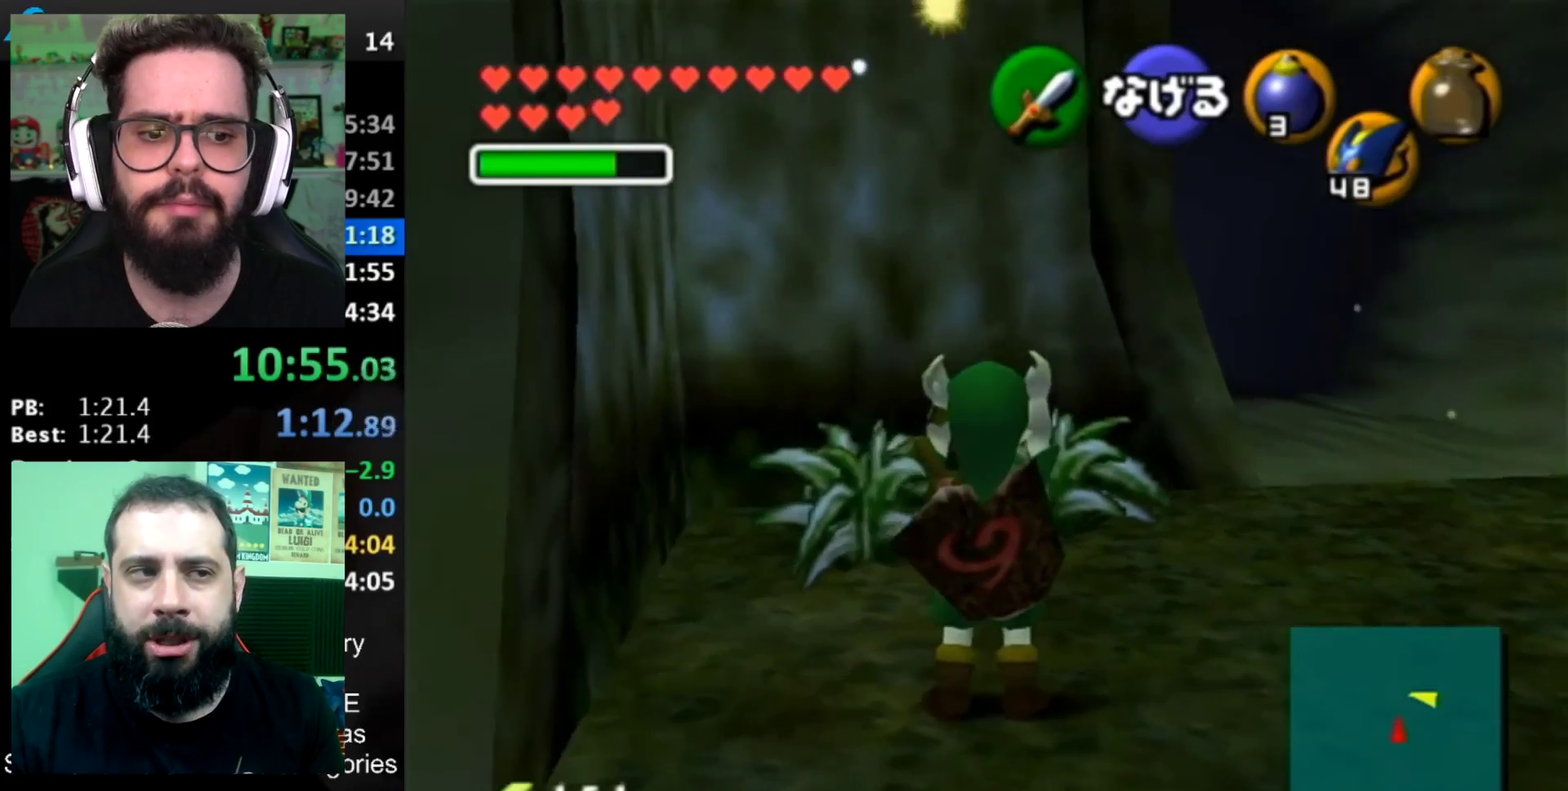
{"buttons": ["L1"], "left_stick": "center", "right_stick": "center", "events": [[233, "left_stick", "left"], [300, "left_stick", "center"], [384, "L1", "down"]]}
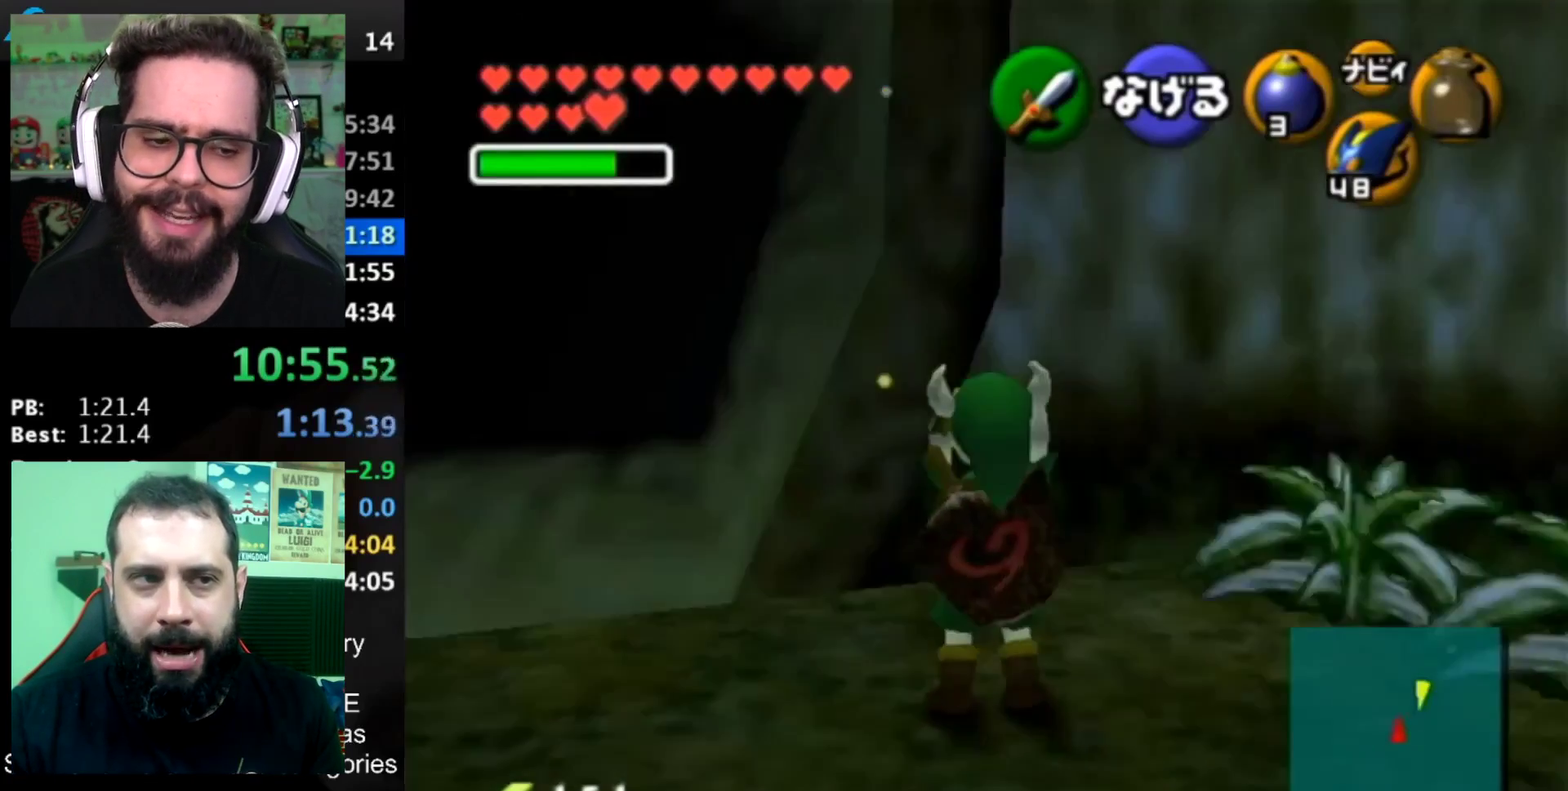
{"buttons": ["L1"], "left_stick": "center", "right_stick": "center", "events": [[84, "L1", "up"], [234, "left_stick", "up"], [301, "left_stick", "center"], [384, "L1", "down"]]}
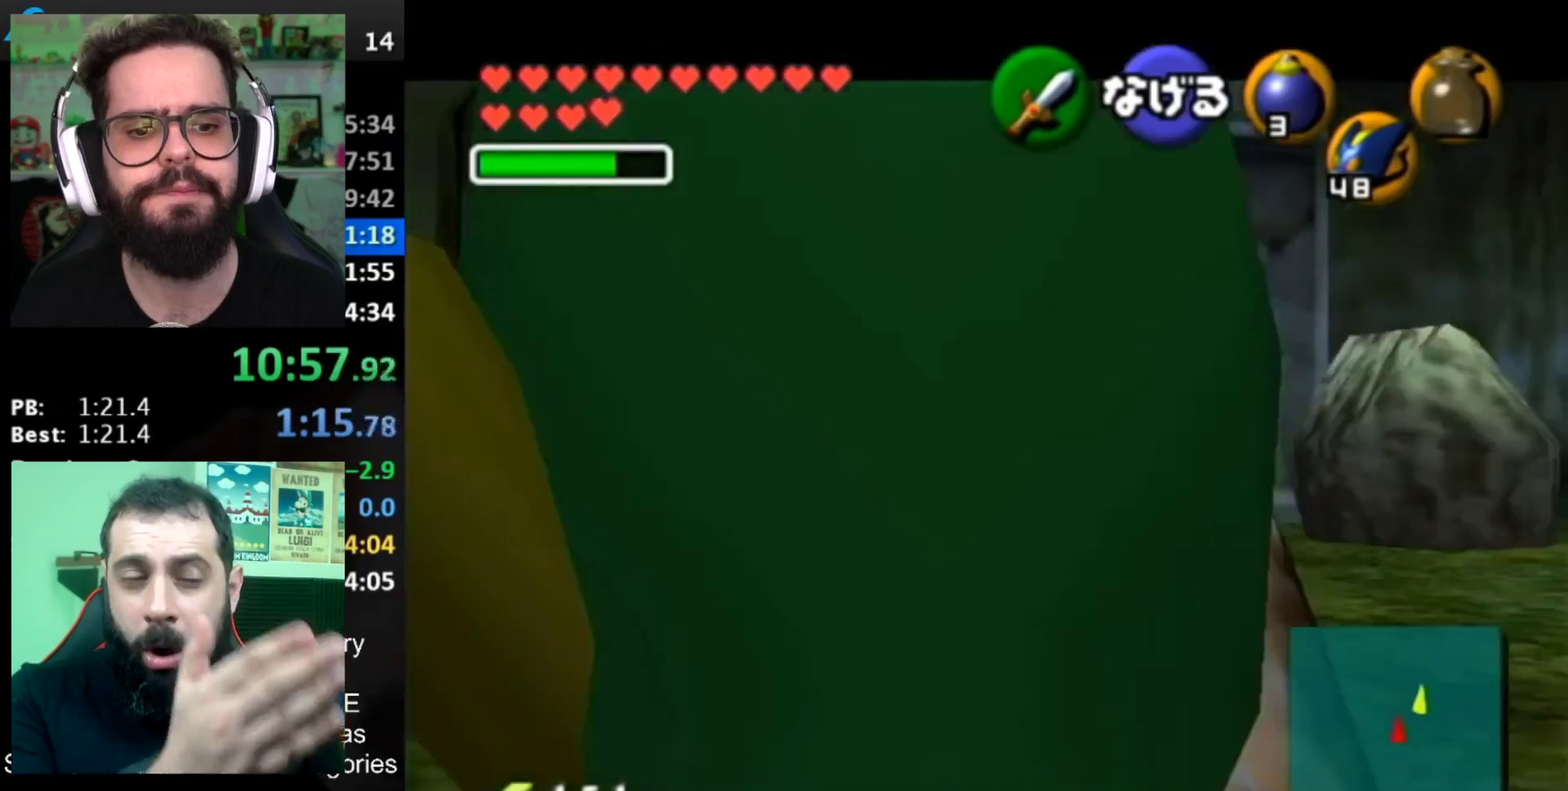
{"buttons": ["L1"], "left_stick": "up-left", "right_stick": "center", "events": [[50, "left_stick", "up"], [167, "left_stick", "up-left"]]}
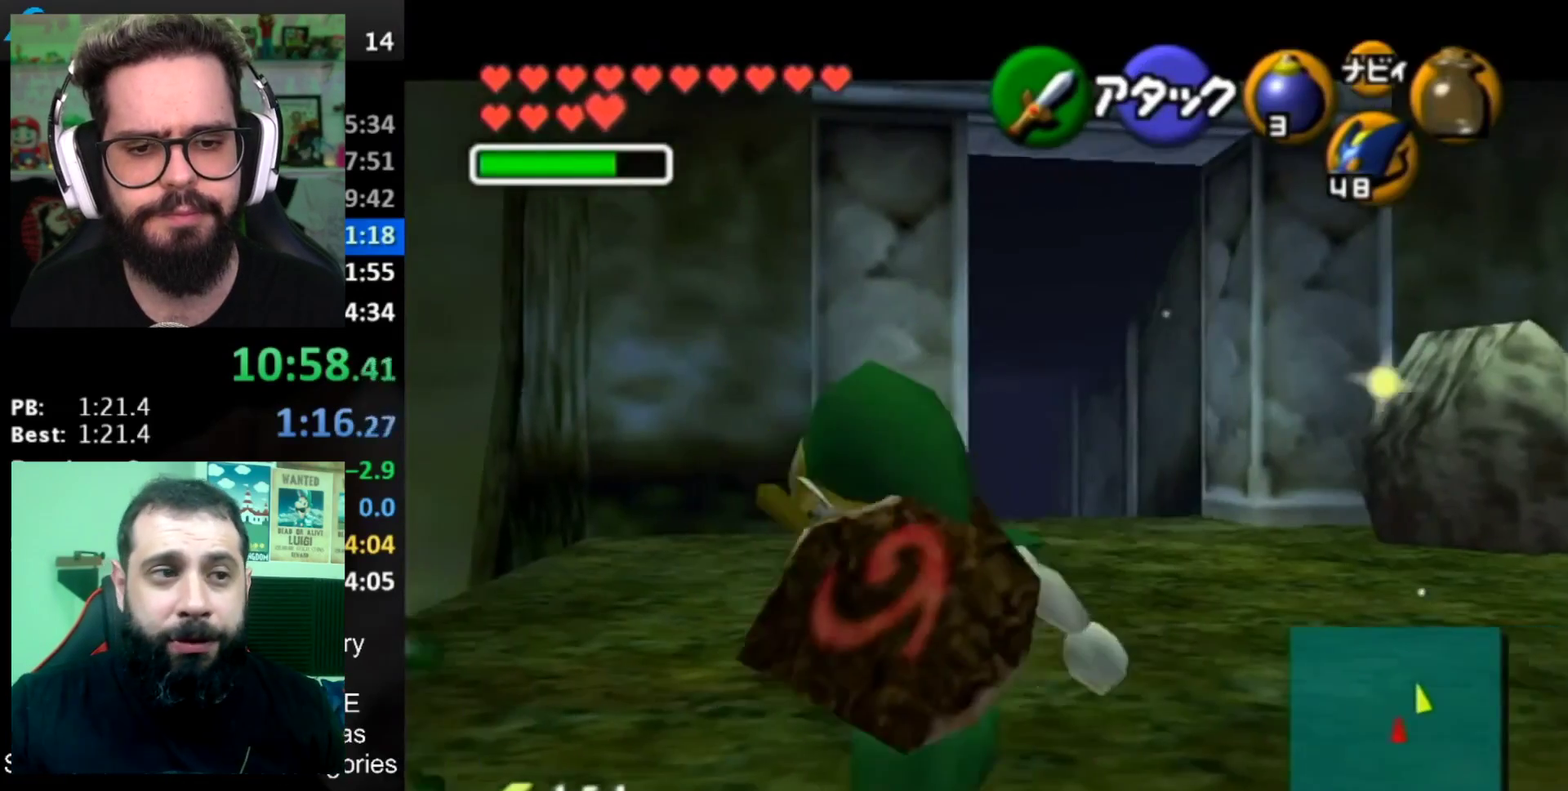
{"buttons": ["L1"], "left_stick": "up-left", "right_stick": "center", "events": []}
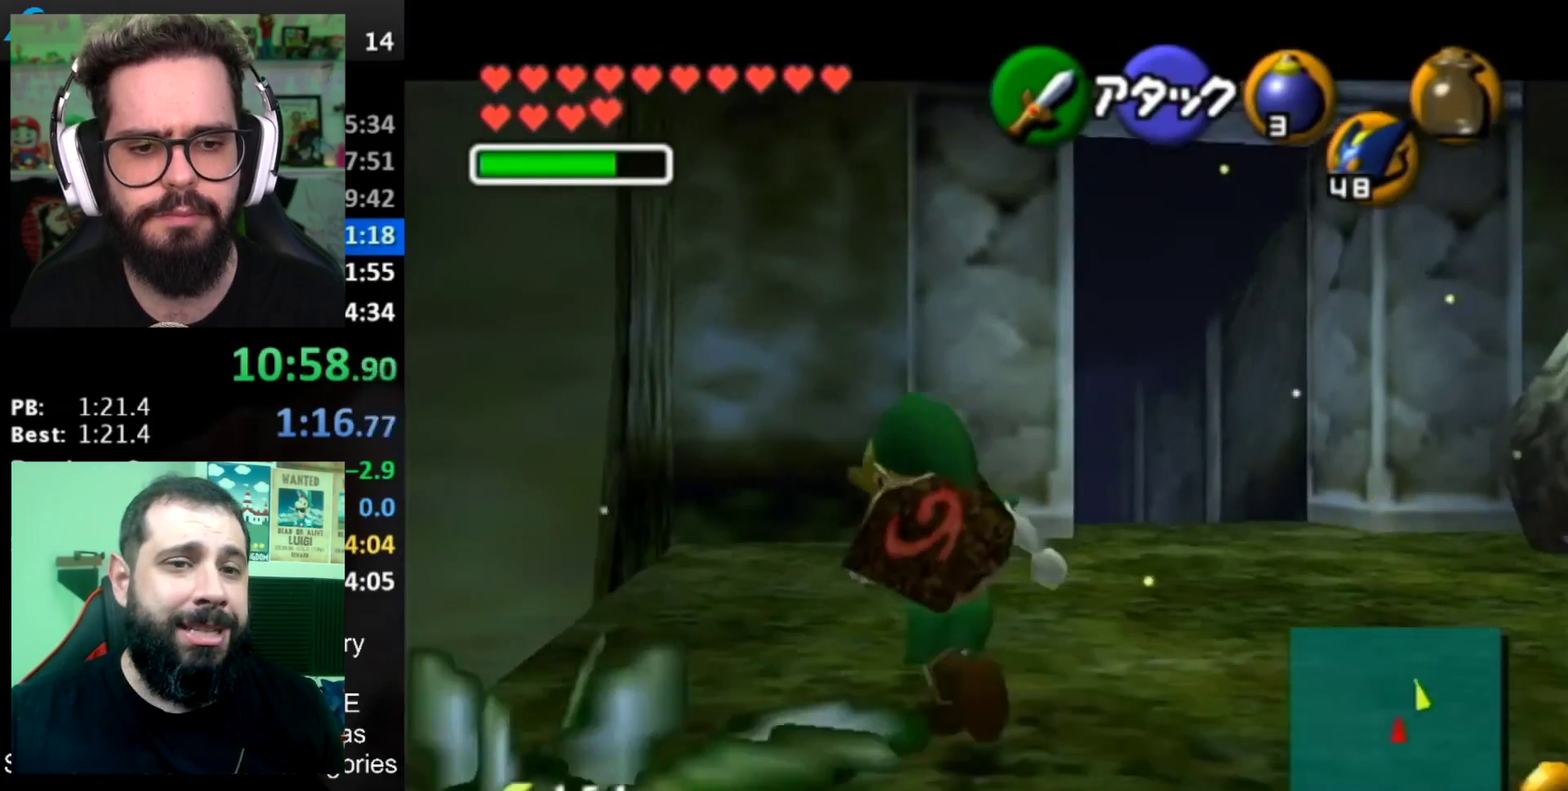
{"buttons": ["A", "L1"], "left_stick": "left", "right_stick": "center", "events": [[83, "left_stick", "center"], [150, "A", "down"], [233, "left_stick", "left"], [267, "A", "up"], [500, "A", "down"]]}
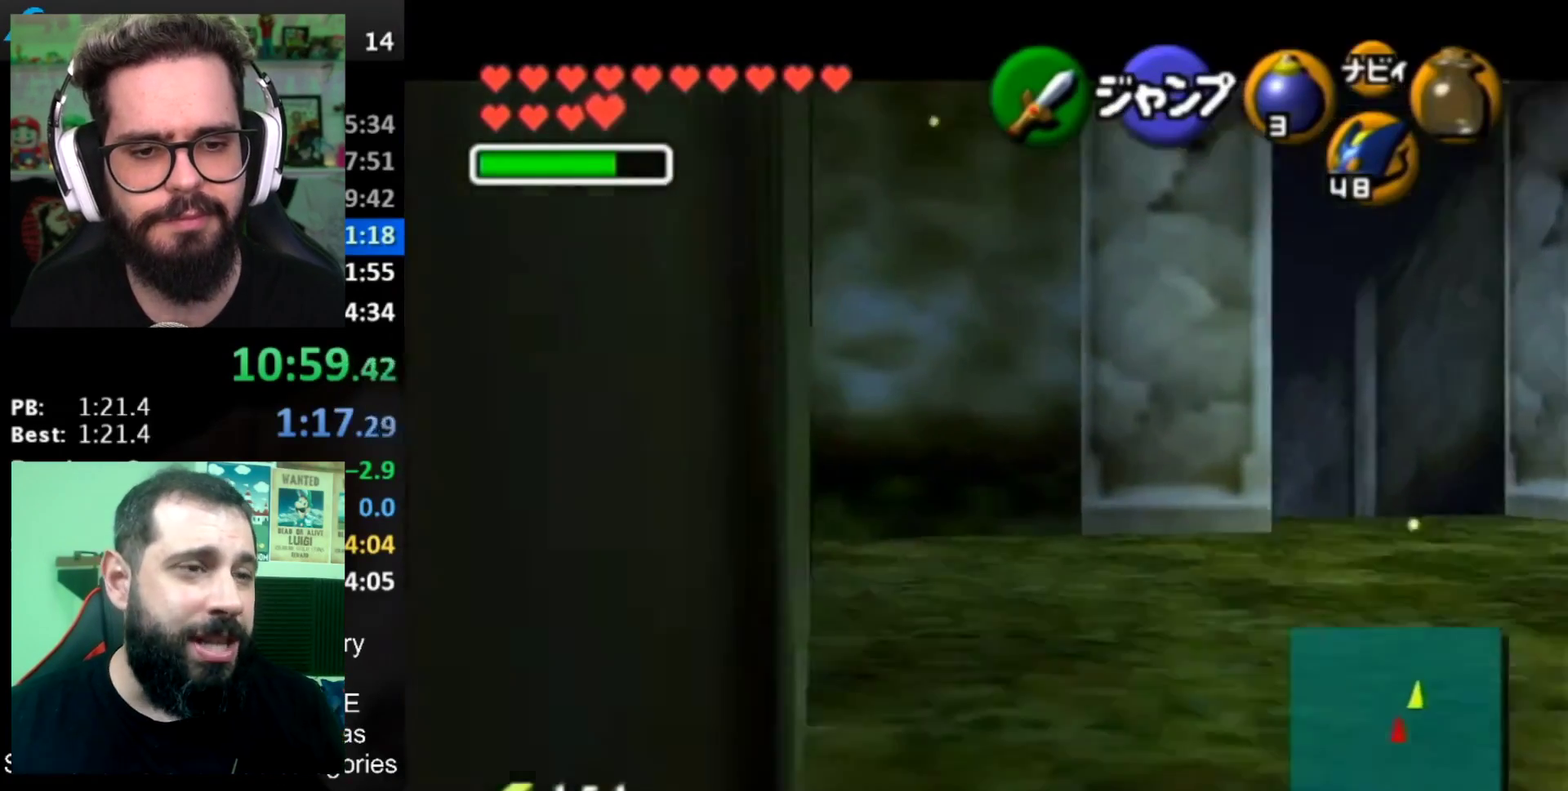
{"buttons": ["A", "L1"], "left_stick": "left", "right_stick": "center", "events": [[184, "A", "up"], [351, "A", "down"]]}
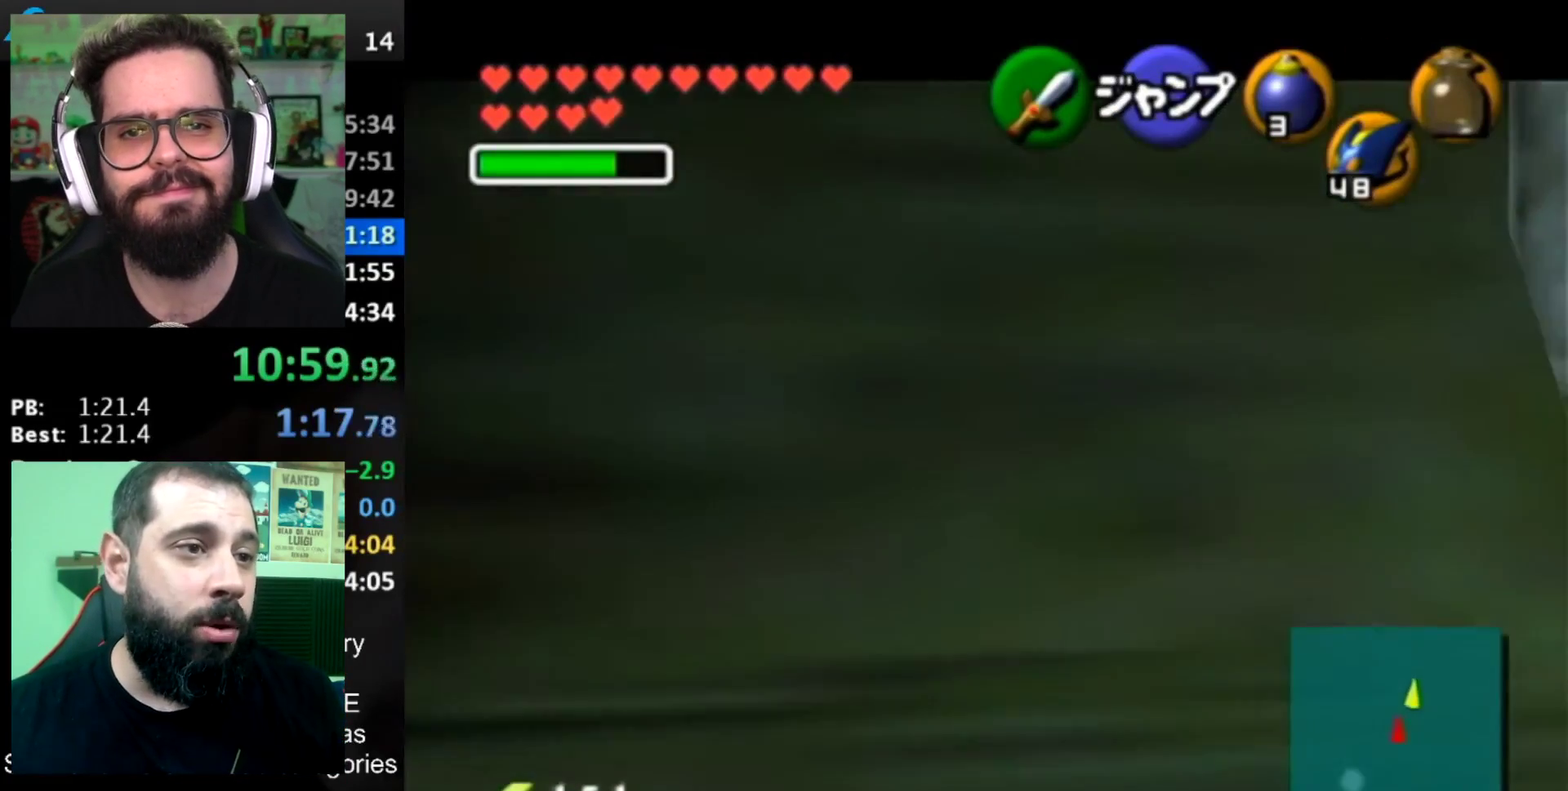
{"buttons": ["L1"], "left_stick": "left", "right_stick": "center", "events": [[67, "A", "up"], [217, "A", "down"], [417, "A", "up"]]}
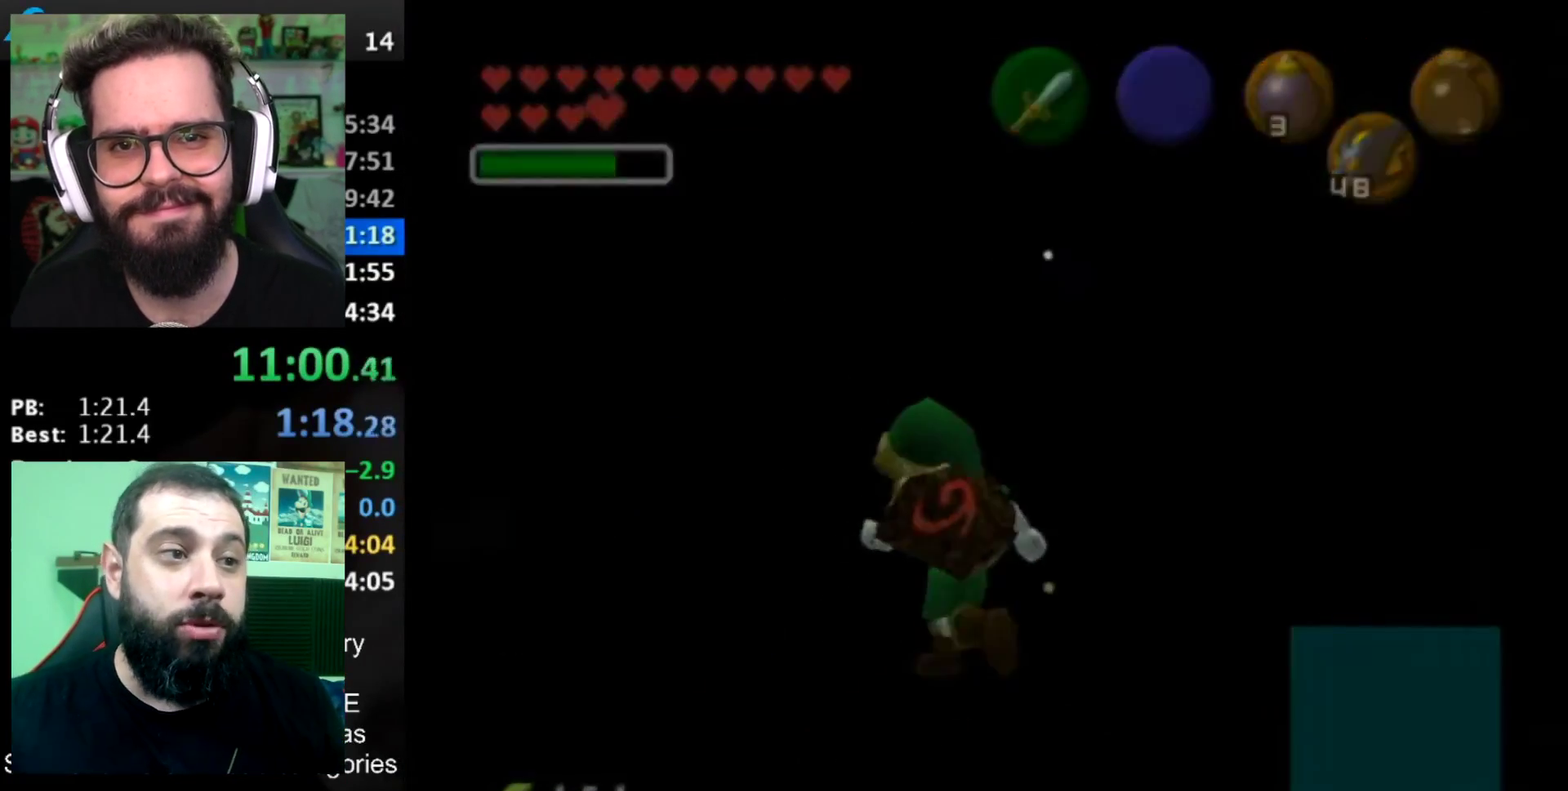
{"buttons": [], "left_stick": "center", "right_stick": "center", "events": [[284, "L1", "up"], [317, "left_stick", "center"]]}
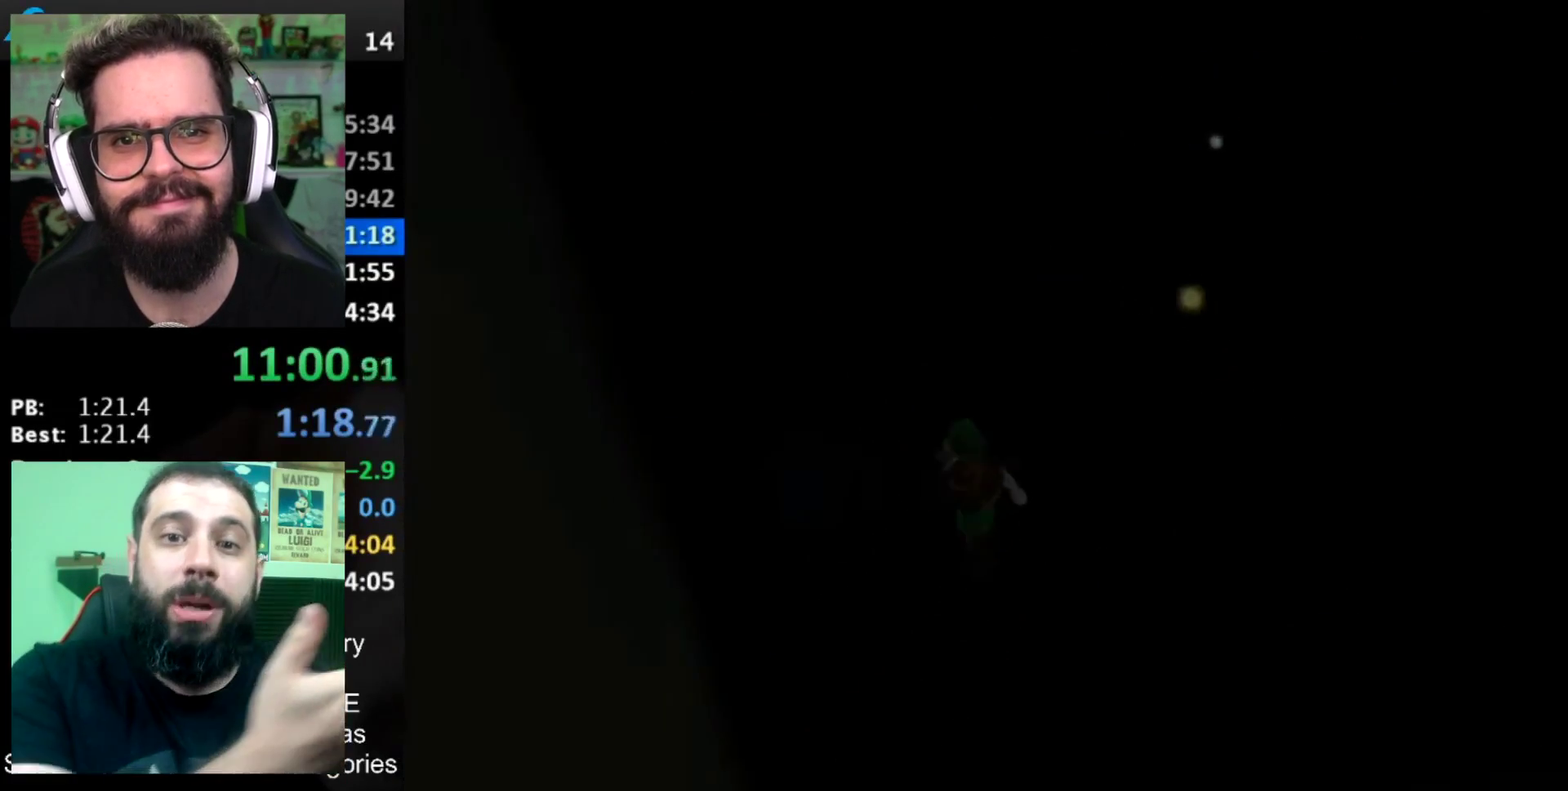
{"buttons": [], "left_stick": "center", "right_stick": "center", "events": []}
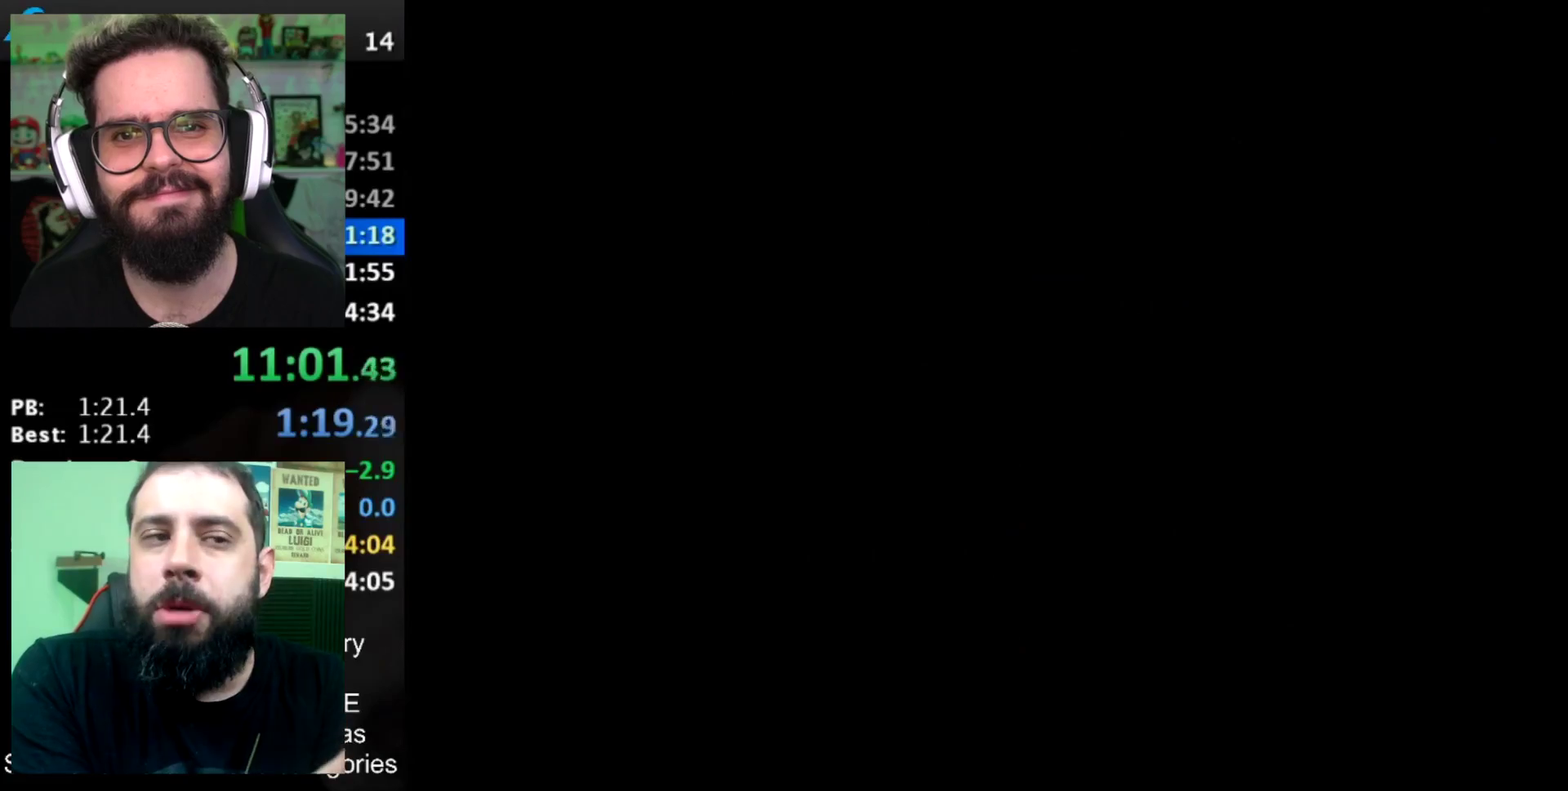
{"buttons": [], "left_stick": "left", "right_stick": "center", "events": [[401, "left_stick", "left"]]}
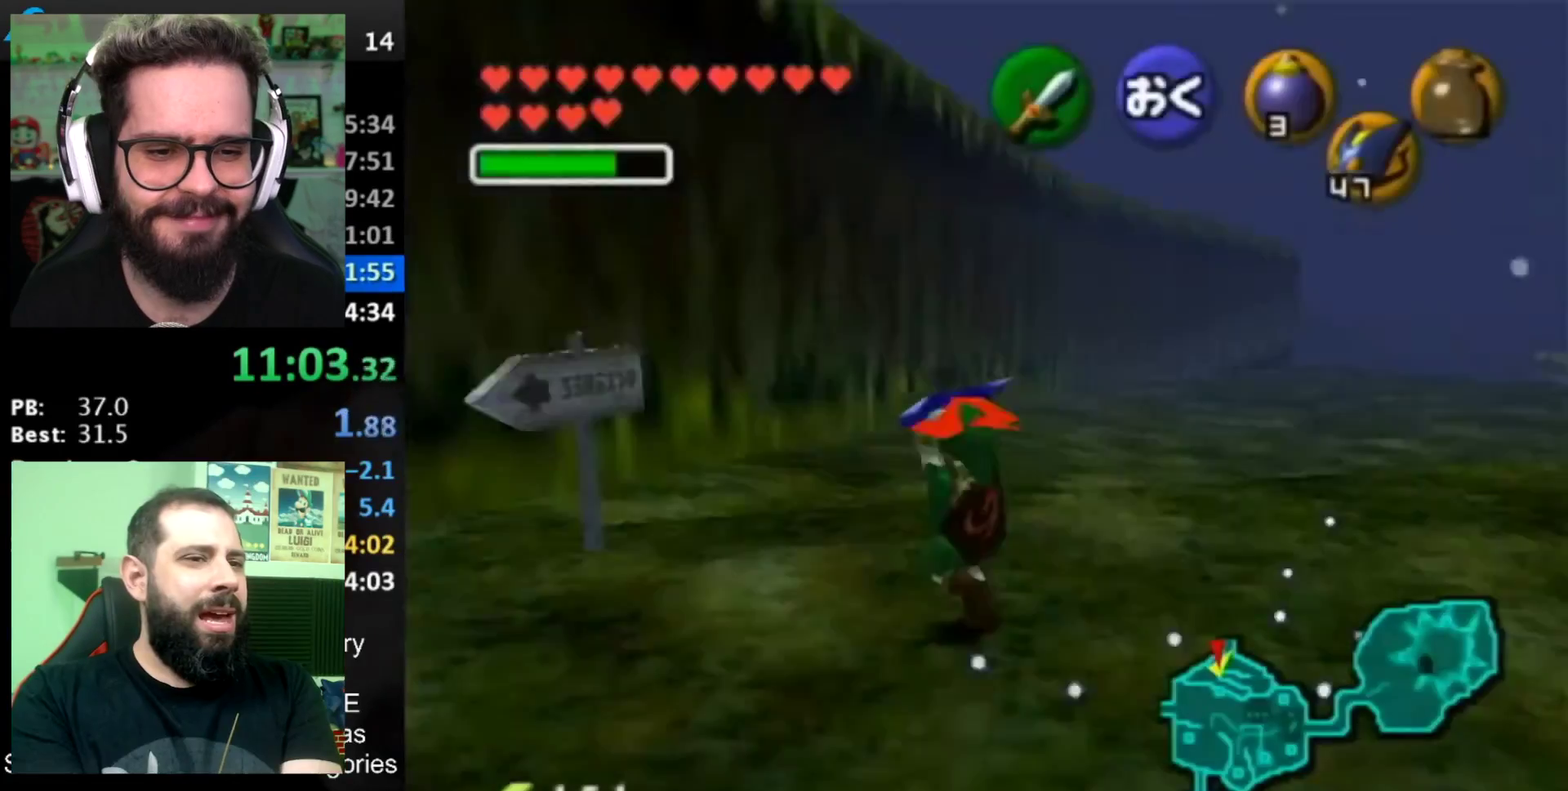
{"buttons": [], "left_stick": "center", "right_stick": "center", "events": [[17, "L1", "down"], [50, "left_stick", "center"], [67, "R1", "down"], [200, "A", "down"], [267, "A", "up"], [283, "L1", "up"], [283, "R1", "up"]]}
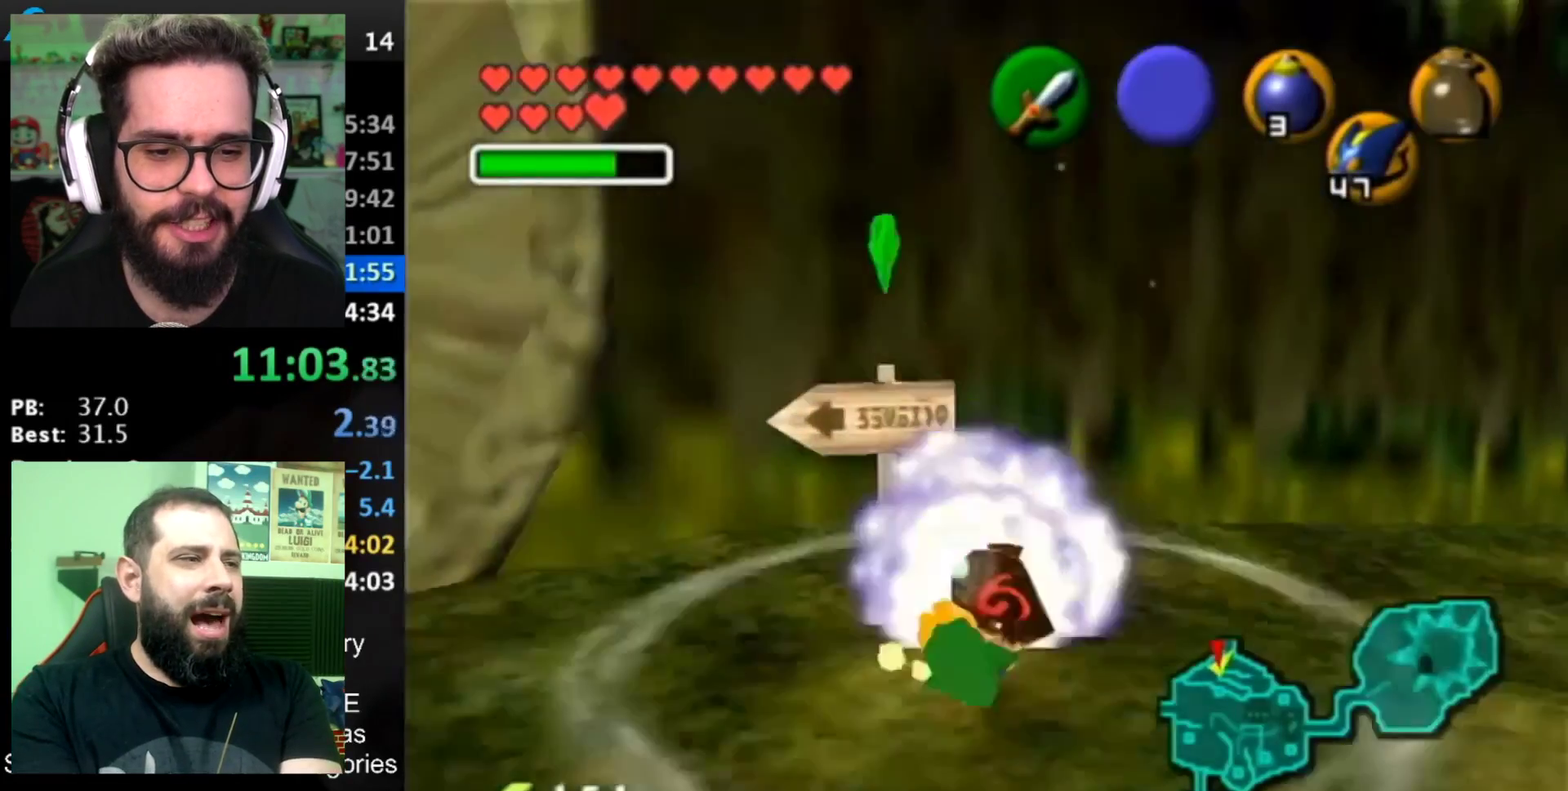
{"buttons": [], "left_stick": "center", "right_stick": "center", "events": [[267, "R1", "down"], [284, "L1", "down"], [417, "L1", "up"], [417, "R1", "up"]]}
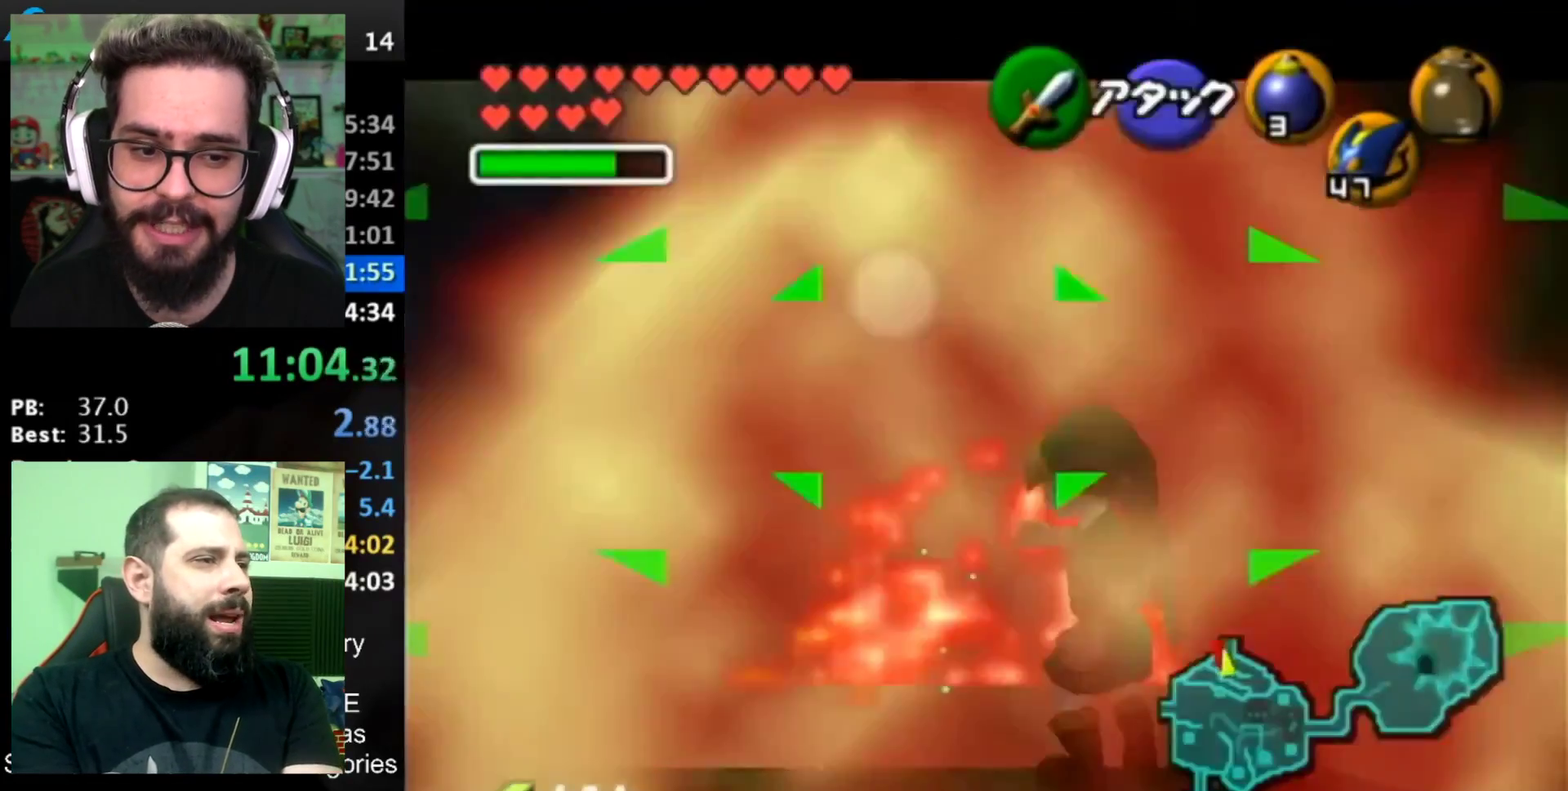
{"buttons": ["L1"], "left_stick": "center", "right_stick": "center", "events": [[17, "L1", "down"], [133, "L1", "up"], [450, "L1", "down"]]}
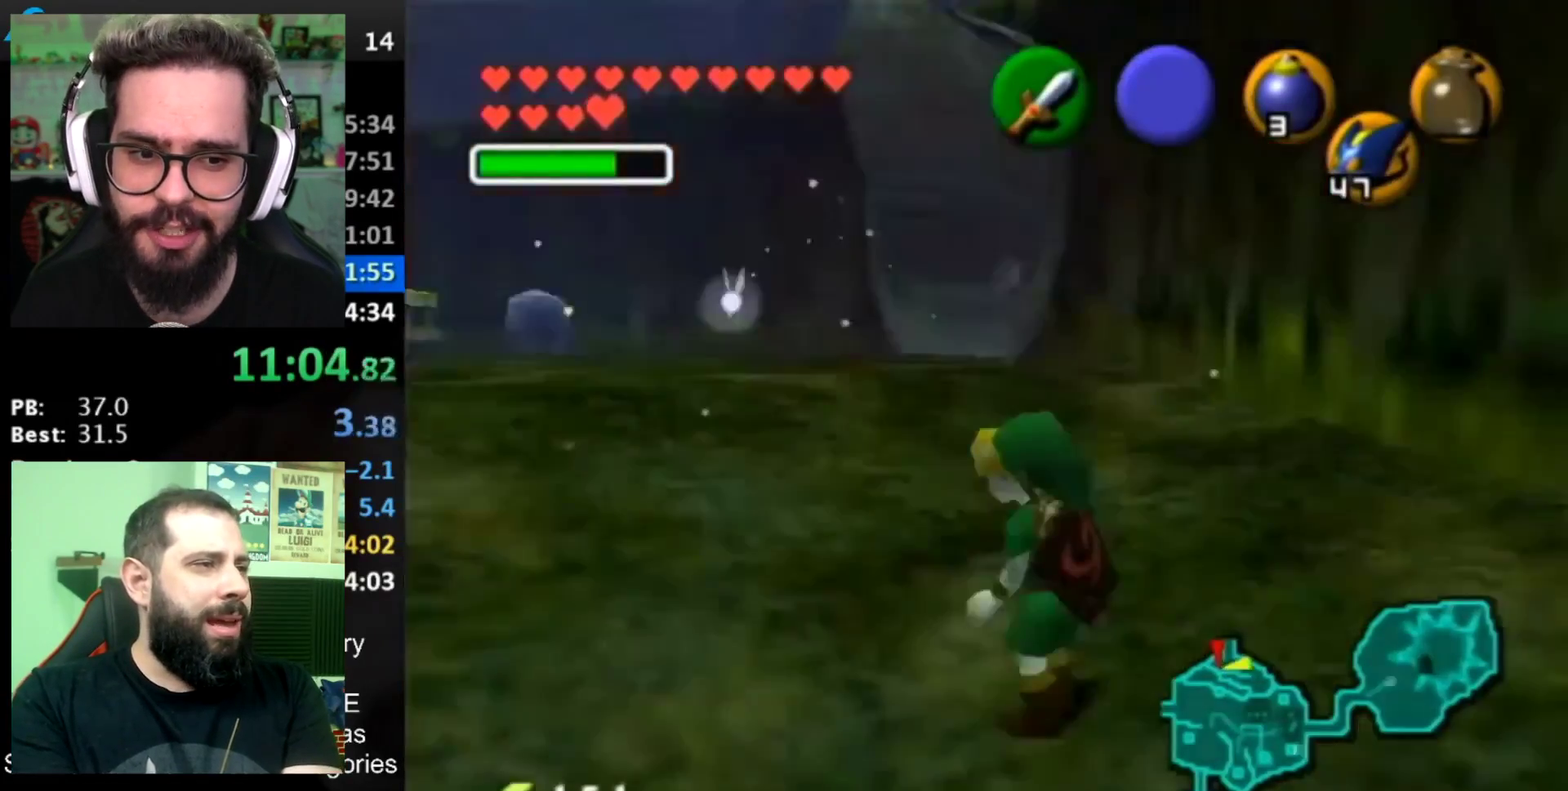
{"buttons": ["L1"], "left_stick": "down-right", "right_stick": "center", "events": [[201, "left_stick", "down-right"]]}
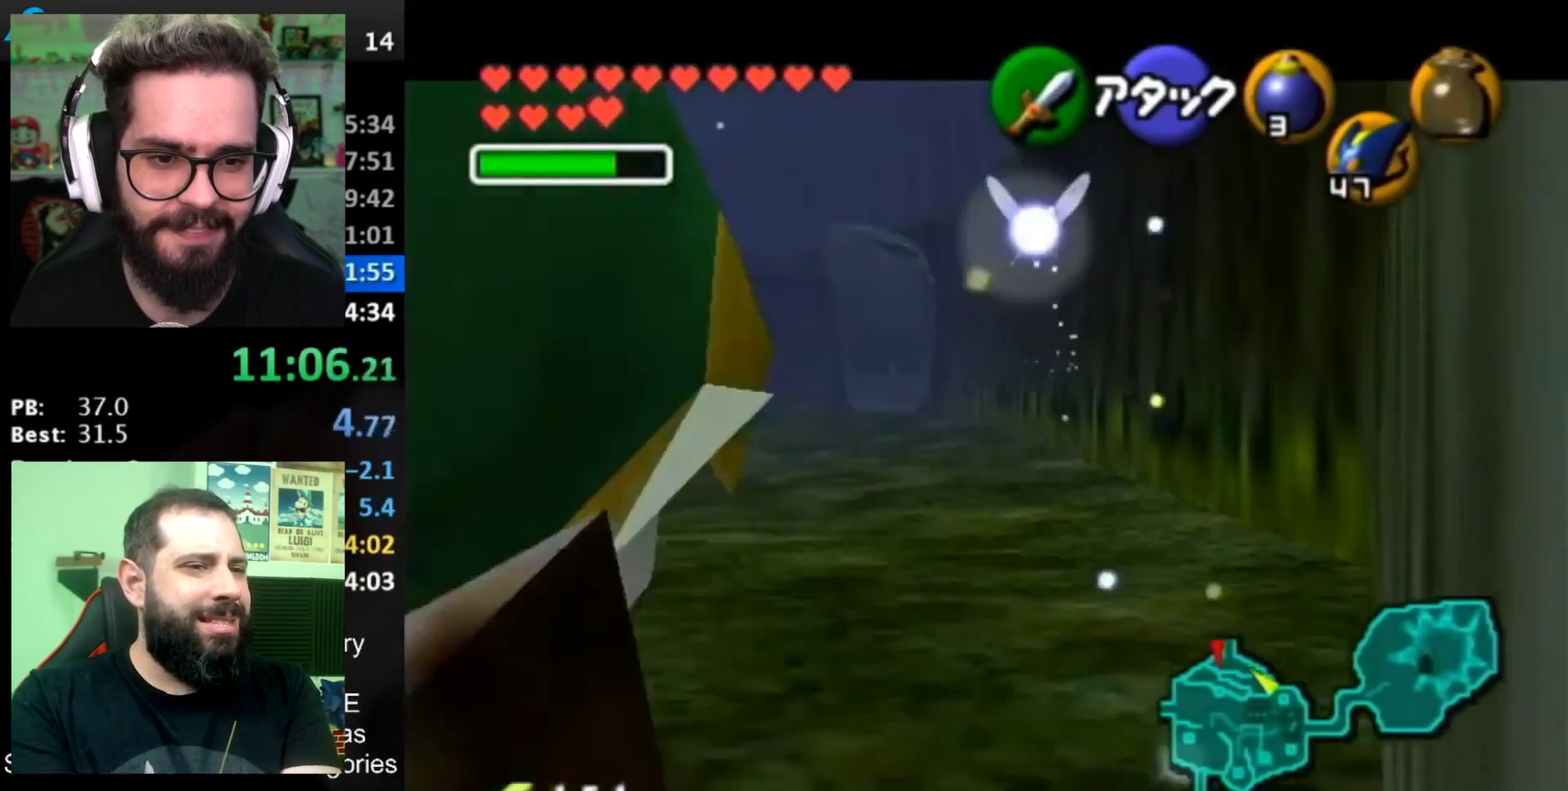
{"buttons": [], "left_stick": "down", "right_stick": "center", "events": [[117, "L1", "up"], [117, "left_stick", "center"], [300, "left_stick", "down"], [401, "A", "down"], [484, "A", "up"]]}
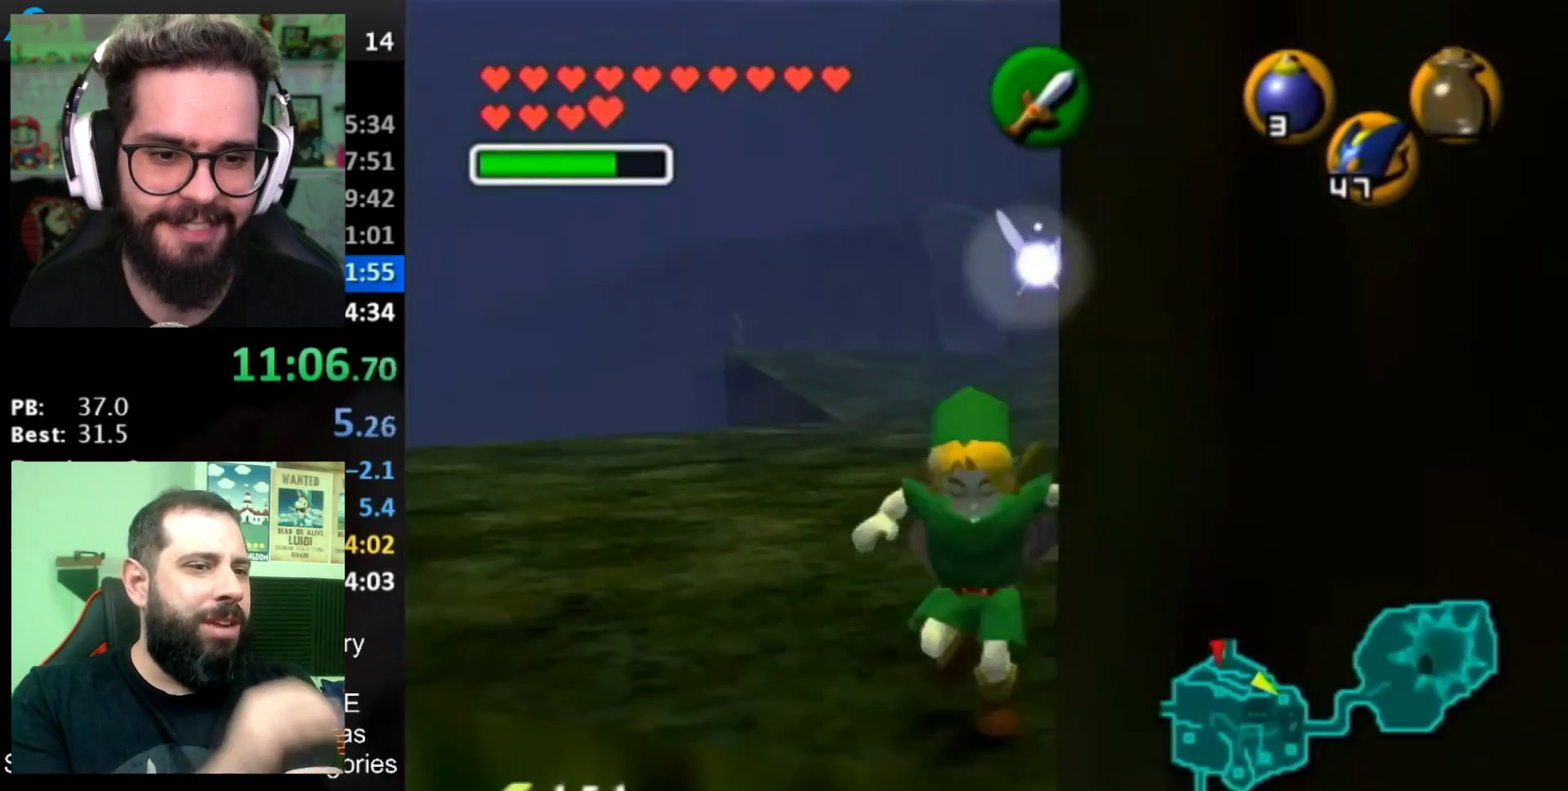
{"buttons": ["L1"], "left_stick": "up", "right_stick": "center", "events": [[50, "A", "down"], [116, "A", "up"], [167, "A", "down"], [300, "A", "up"], [383, "L1", "down"], [483, "left_stick", "up"]]}
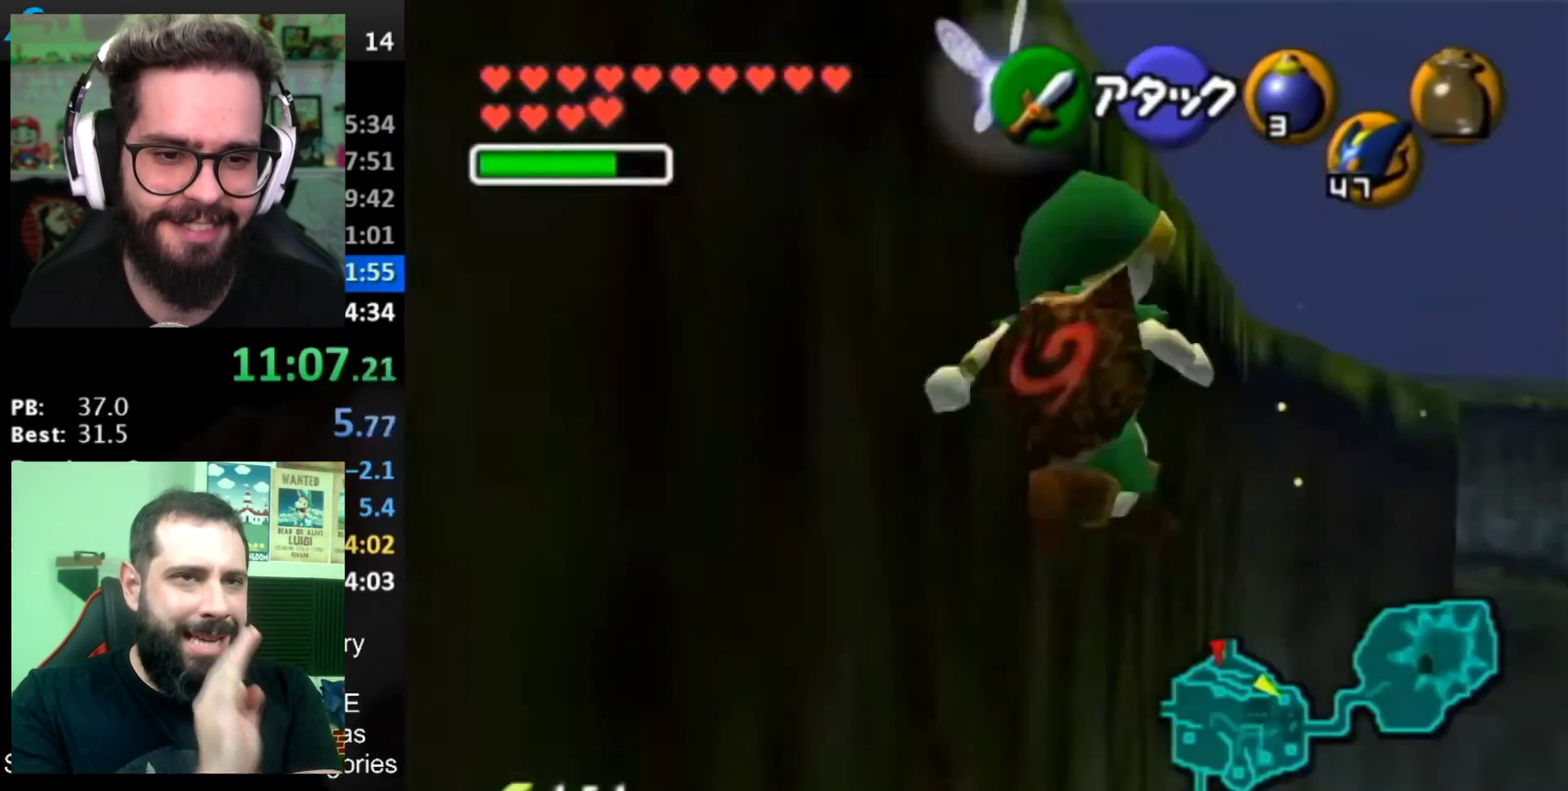
{"buttons": [], "left_stick": "up", "right_stick": "center", "events": [[150, "L1", "up"]]}
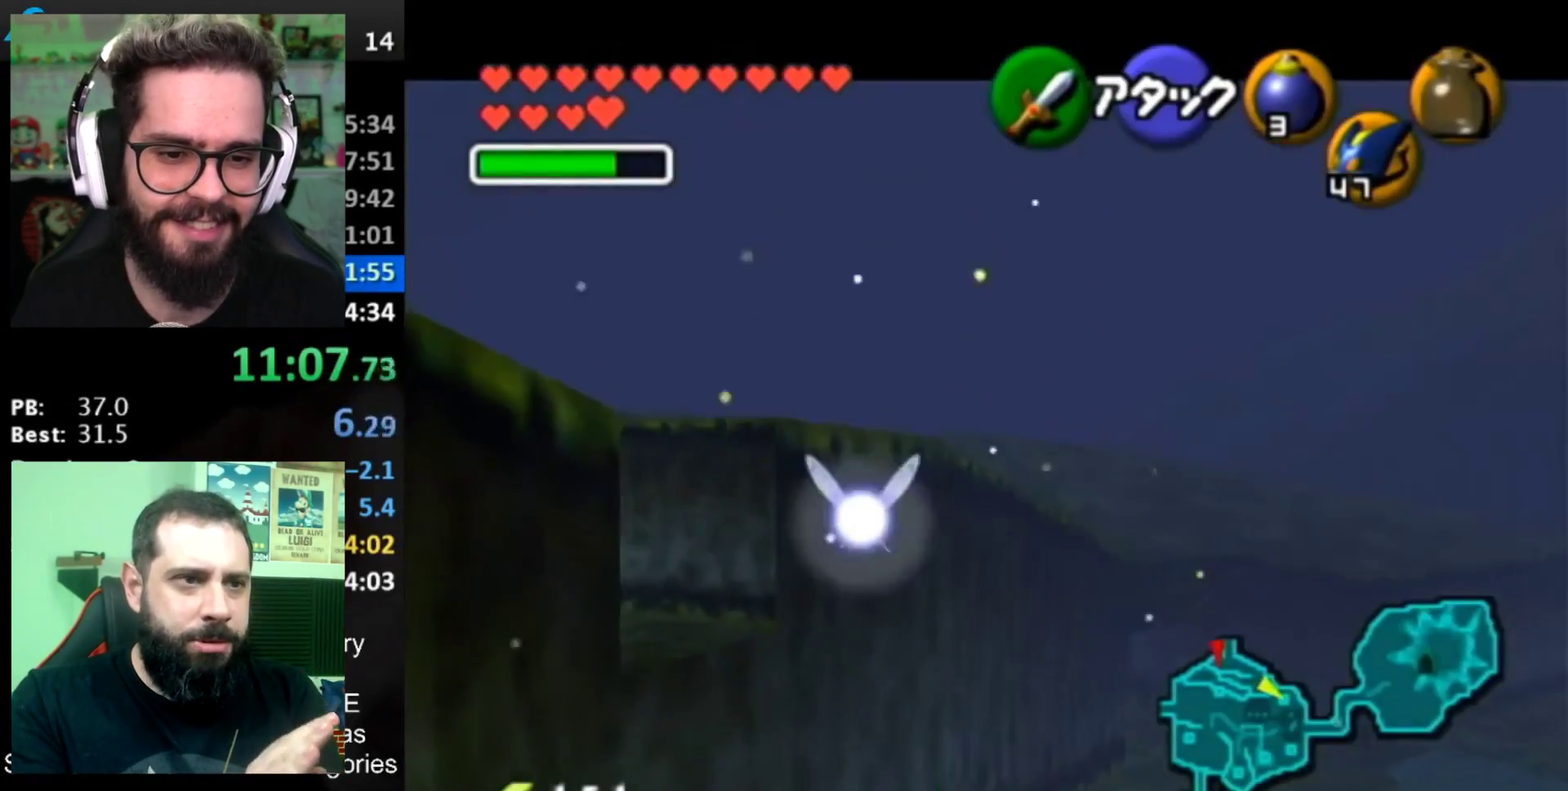
{"buttons": ["A"], "left_stick": "up", "right_stick": "center", "events": [[50, "A", "down"], [183, "A", "up"], [267, "A", "down"], [333, "A", "up"], [417, "A", "down"]]}
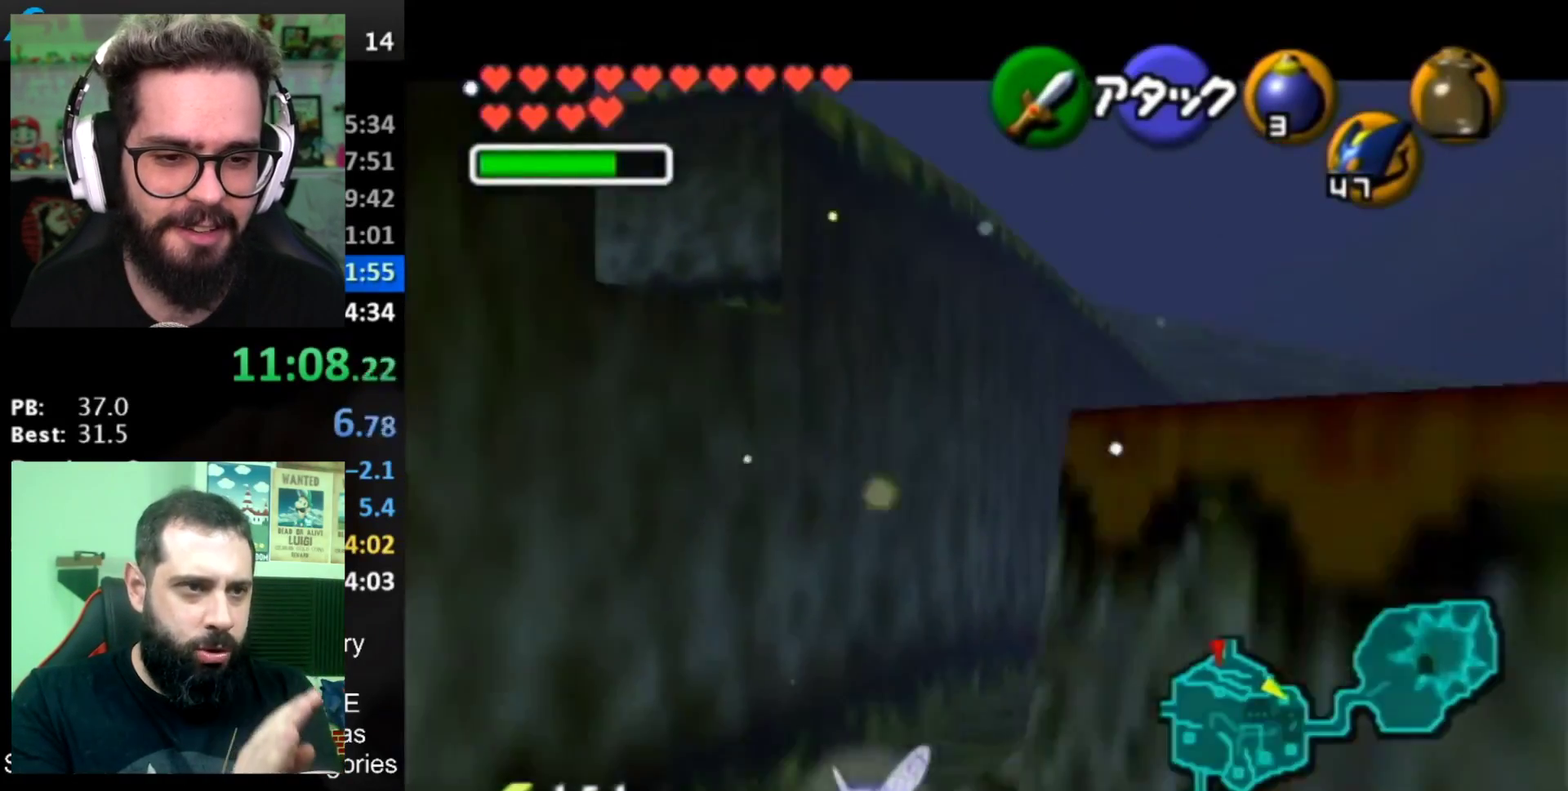
{"buttons": [], "left_stick": "up", "right_stick": "center", "events": [[34, "A", "up"], [117, "A", "down"], [234, "A", "up"]]}
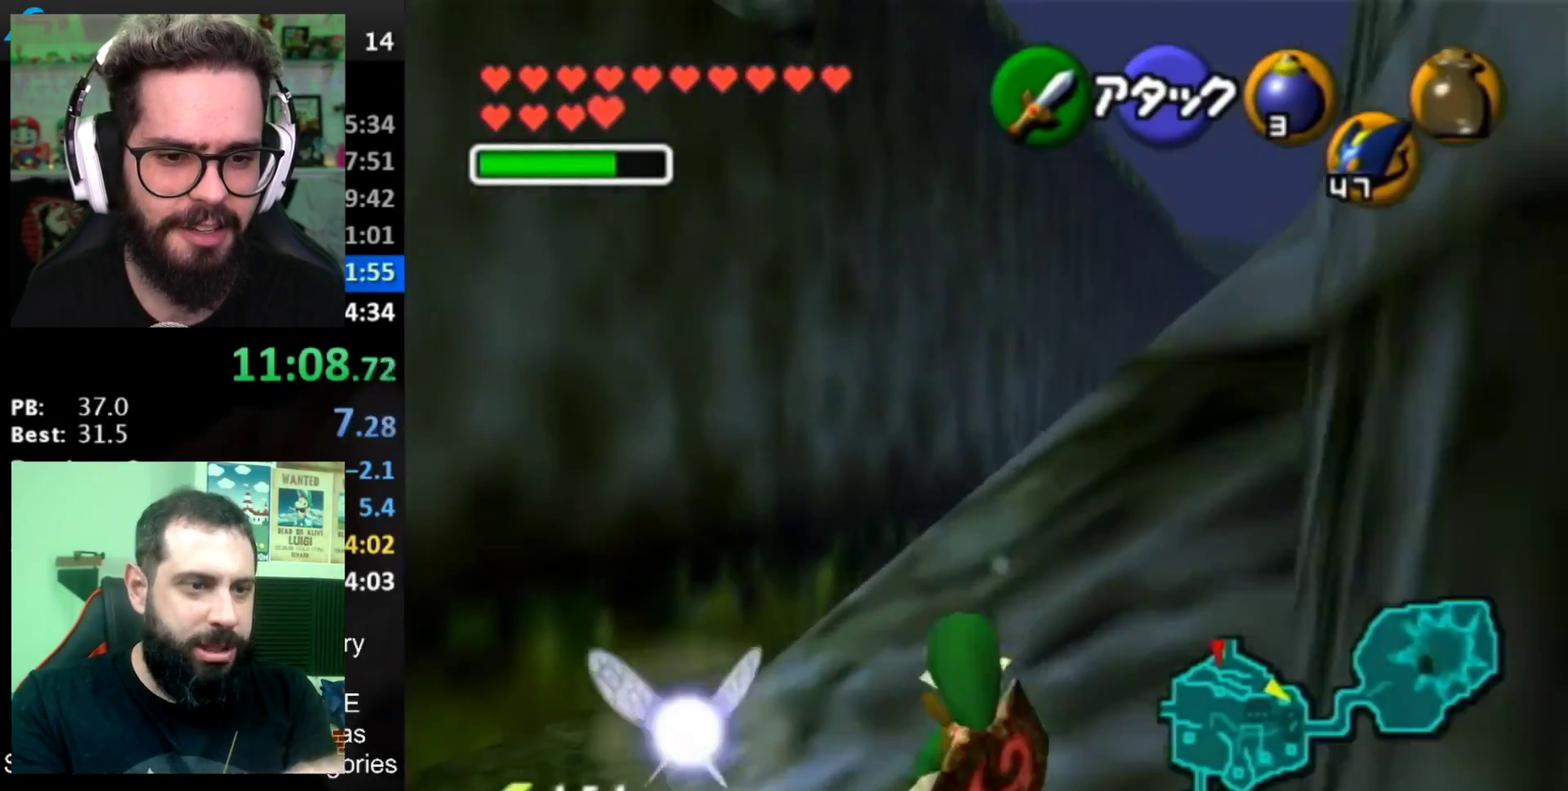
{"buttons": [], "left_stick": "up", "right_stick": "center", "events": [[200, "A", "down"], [367, "A", "up"]]}
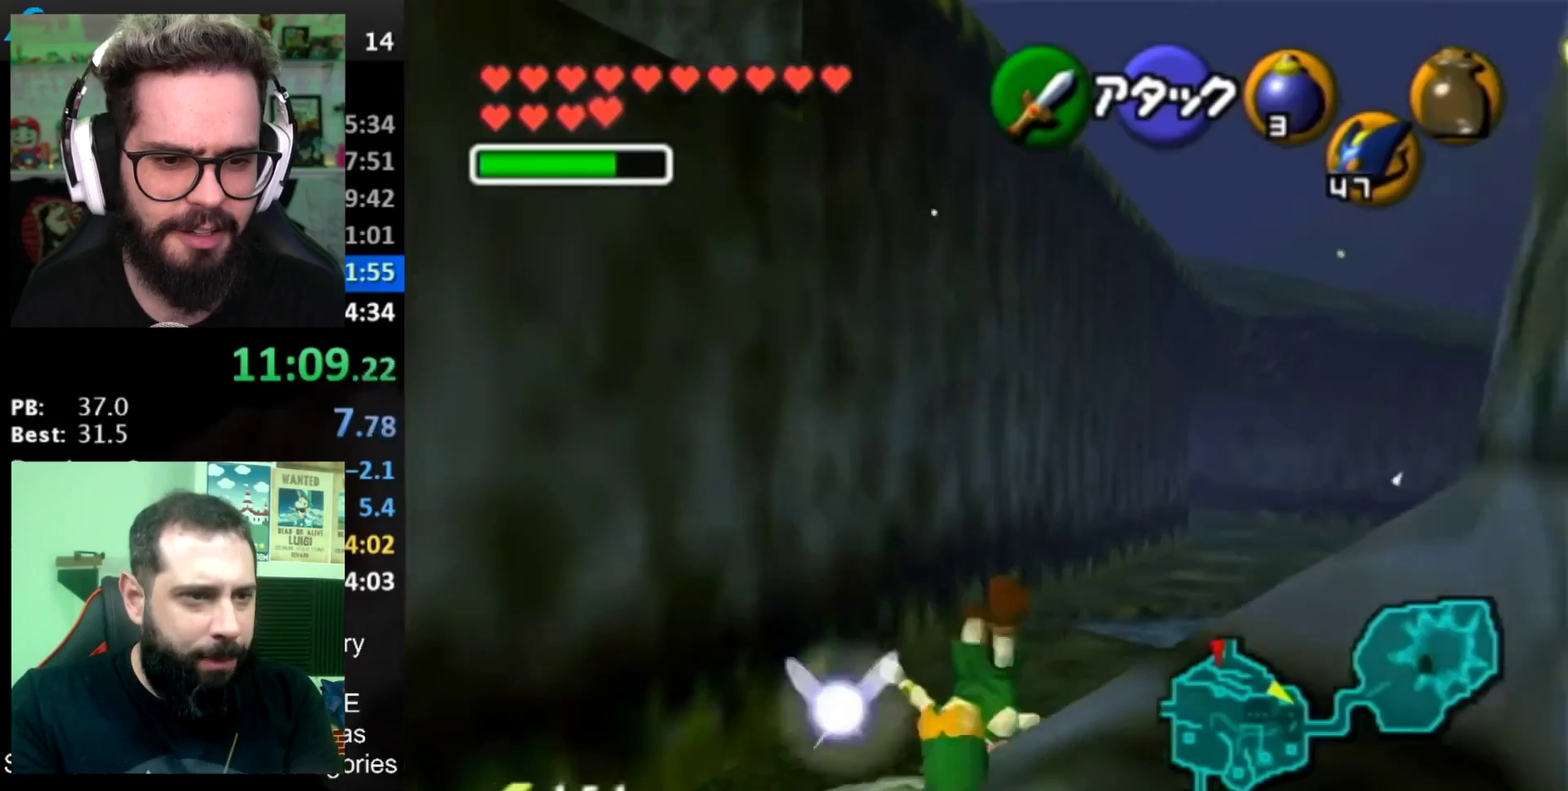
{"buttons": [], "left_stick": "up", "right_stick": "center", "events": []}
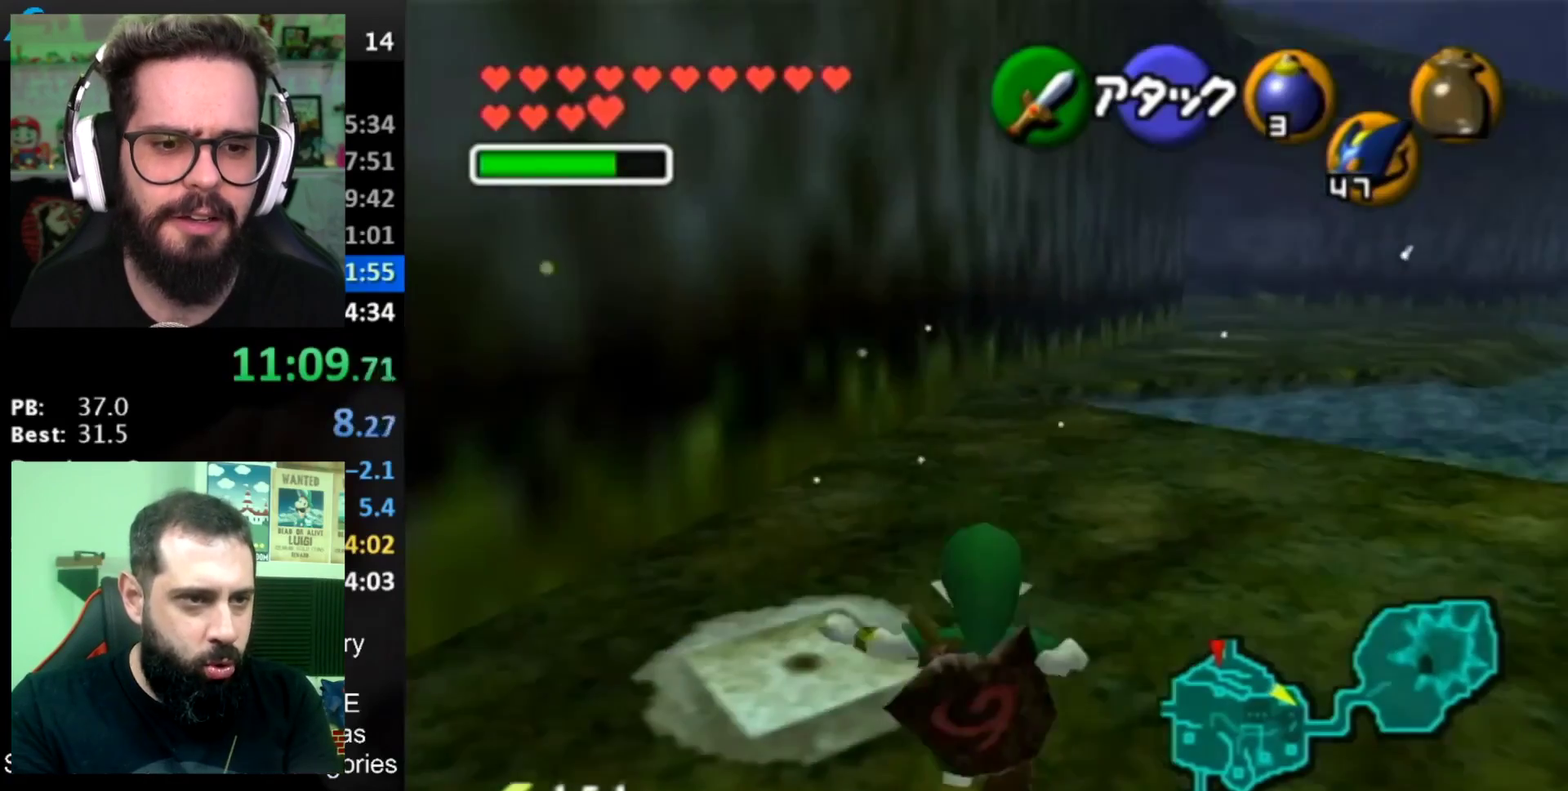
{"buttons": [], "left_stick": "up", "right_stick": "center", "events": []}
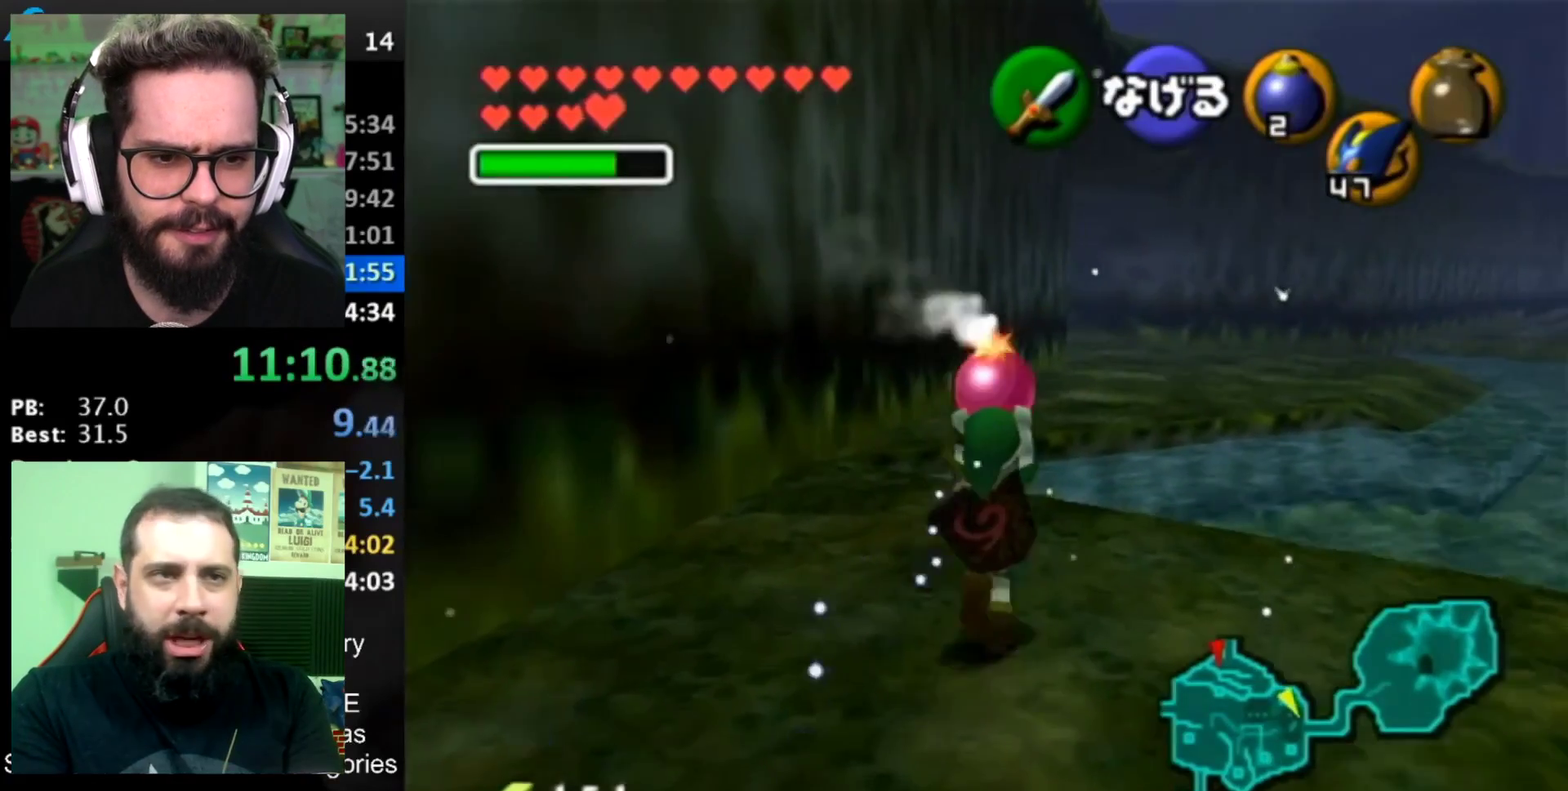
{"buttons": [], "left_stick": "up", "right_stick": "center", "events": []}
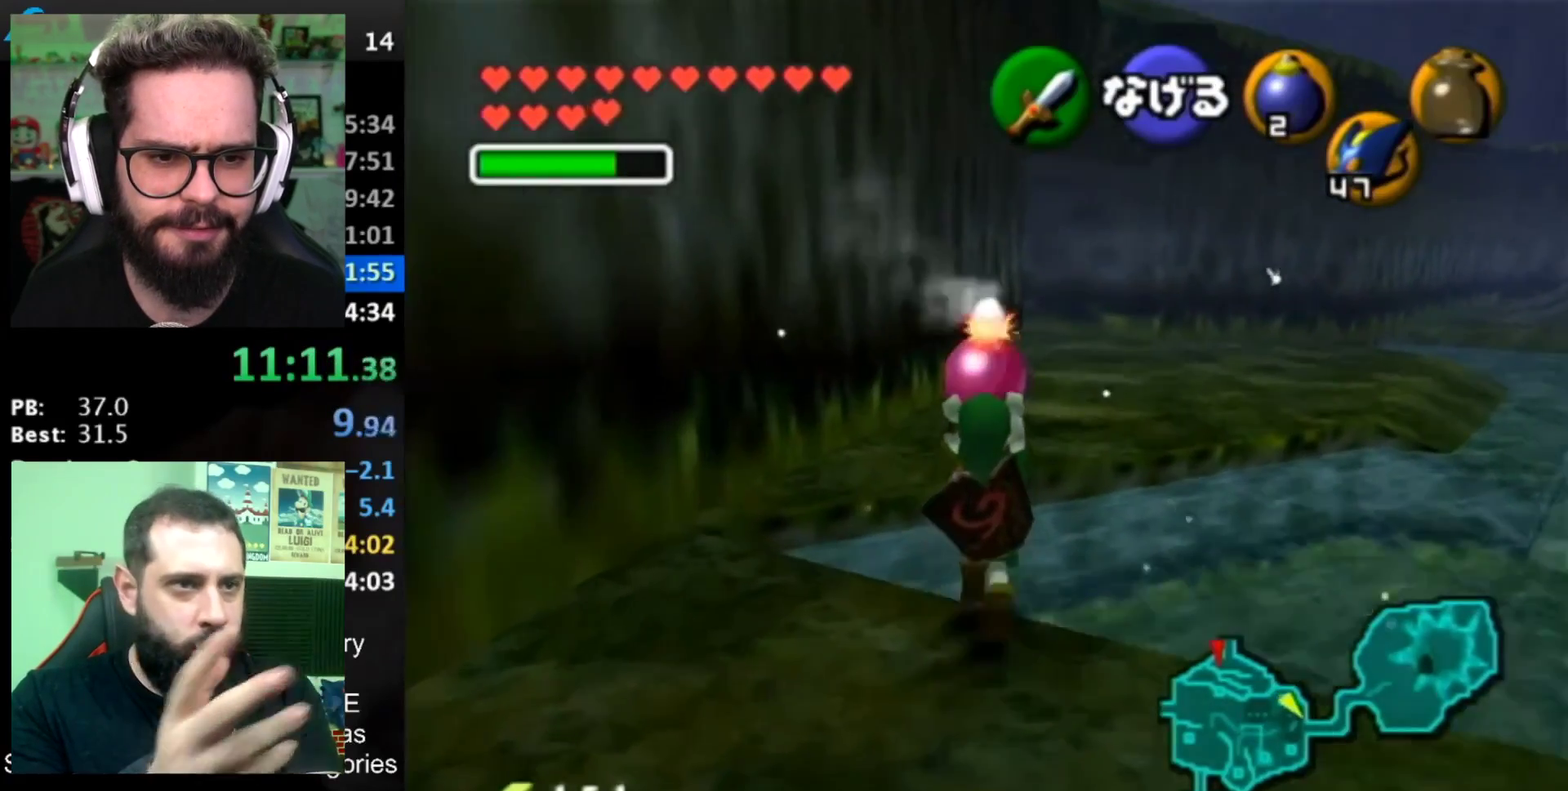
{"buttons": [], "left_stick": "up", "right_stick": "center", "events": []}